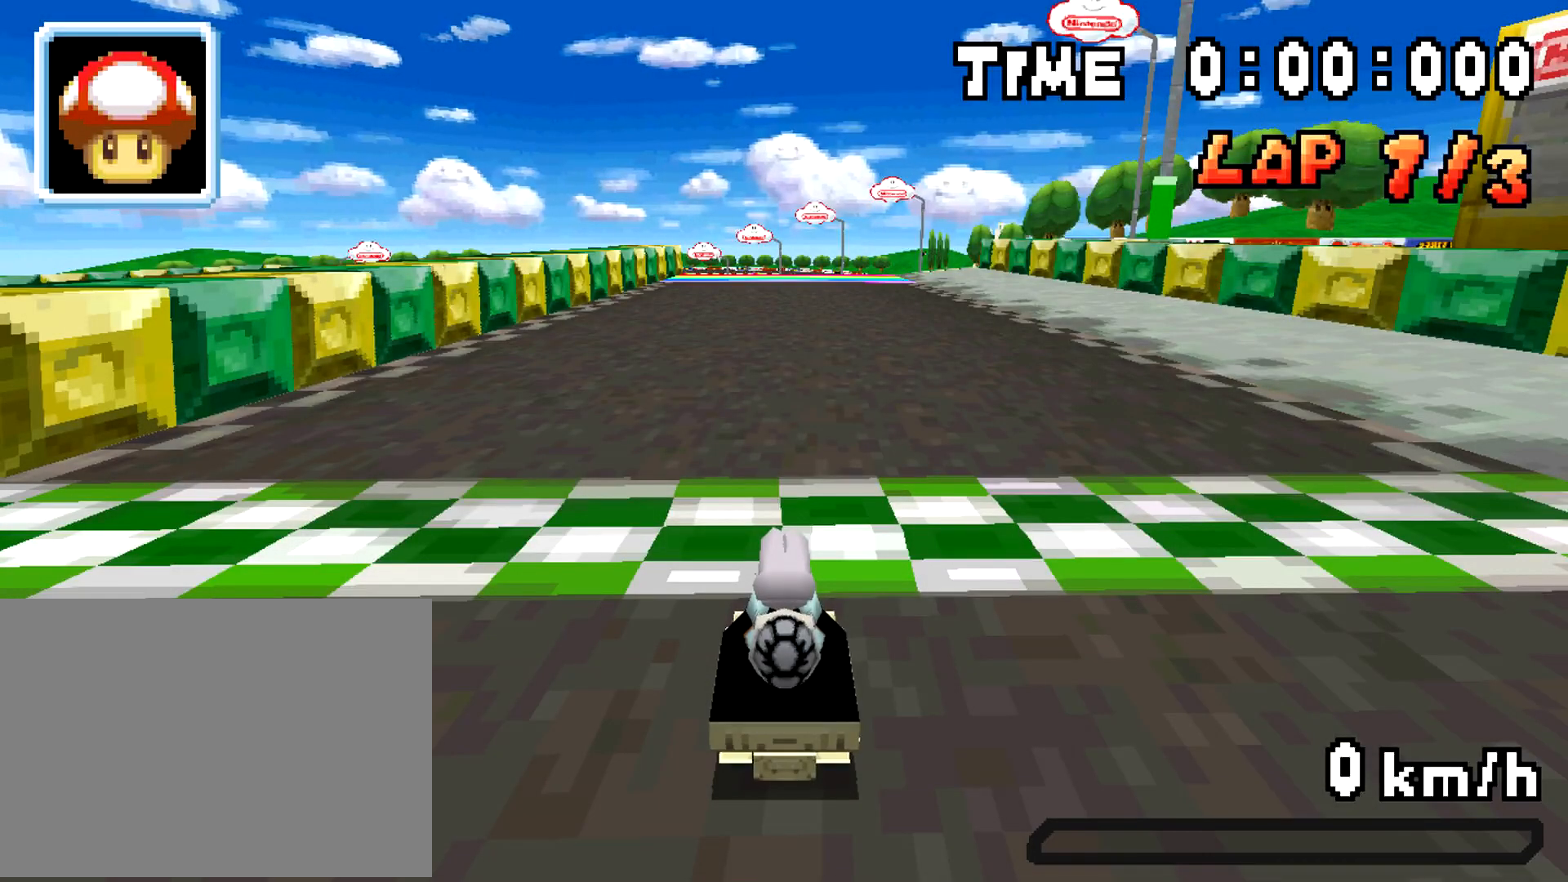
Gameplay with a controller (Nintendo layout); each line is a JSON object with the inputs held at the frame after it. "events" lists button and stick changes between this image and that frame as [ms after this image, input, new state], when the widget could be followed in between. Not read: L3 R3.
{"buttons": [], "events": []}
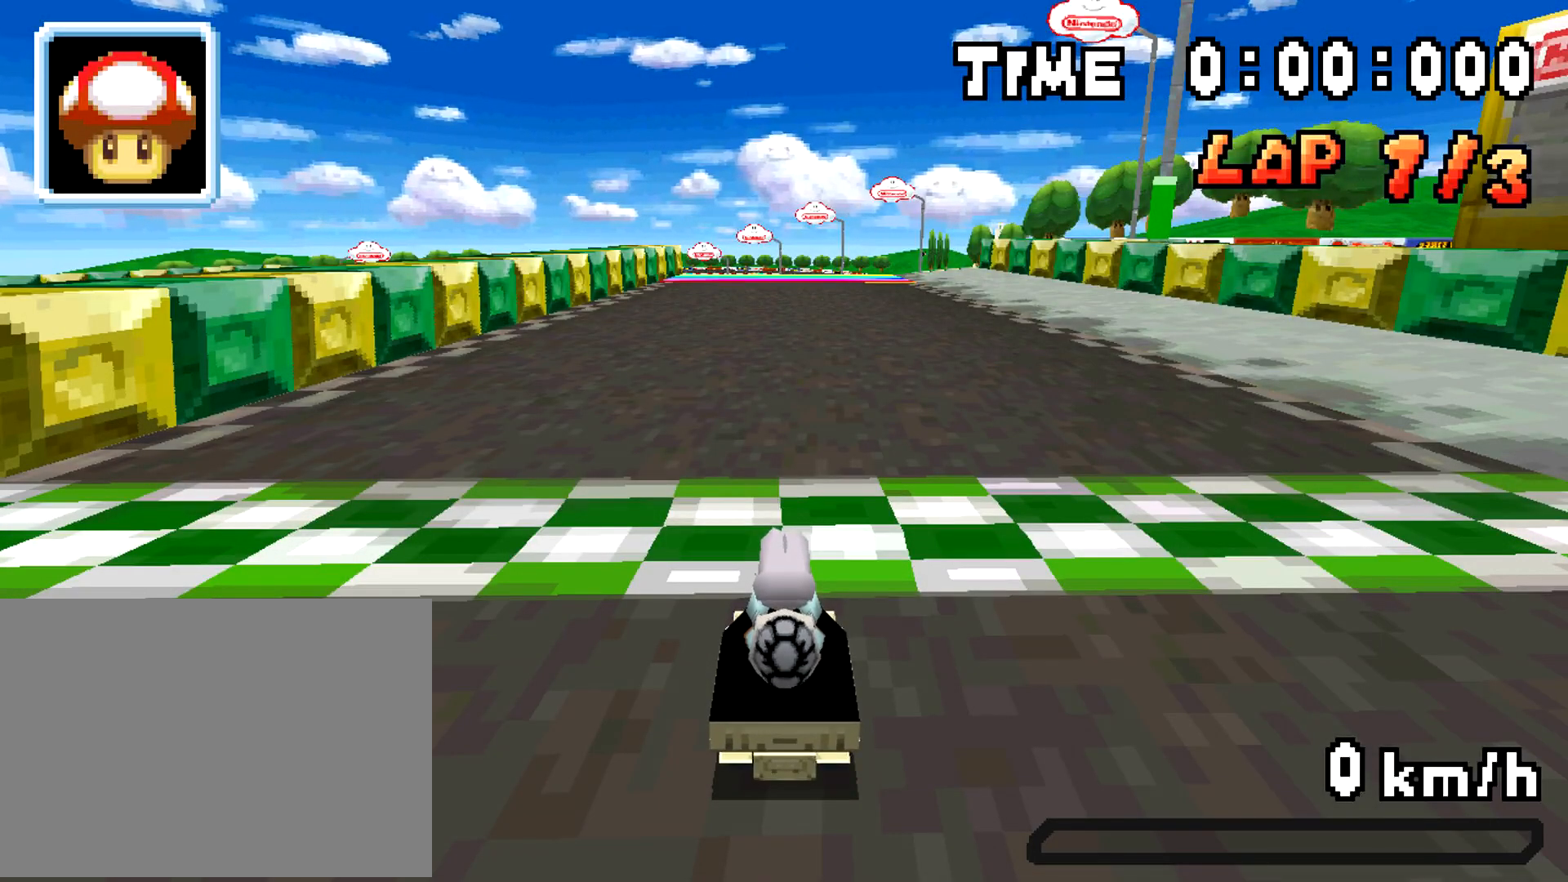
{"buttons": [], "events": []}
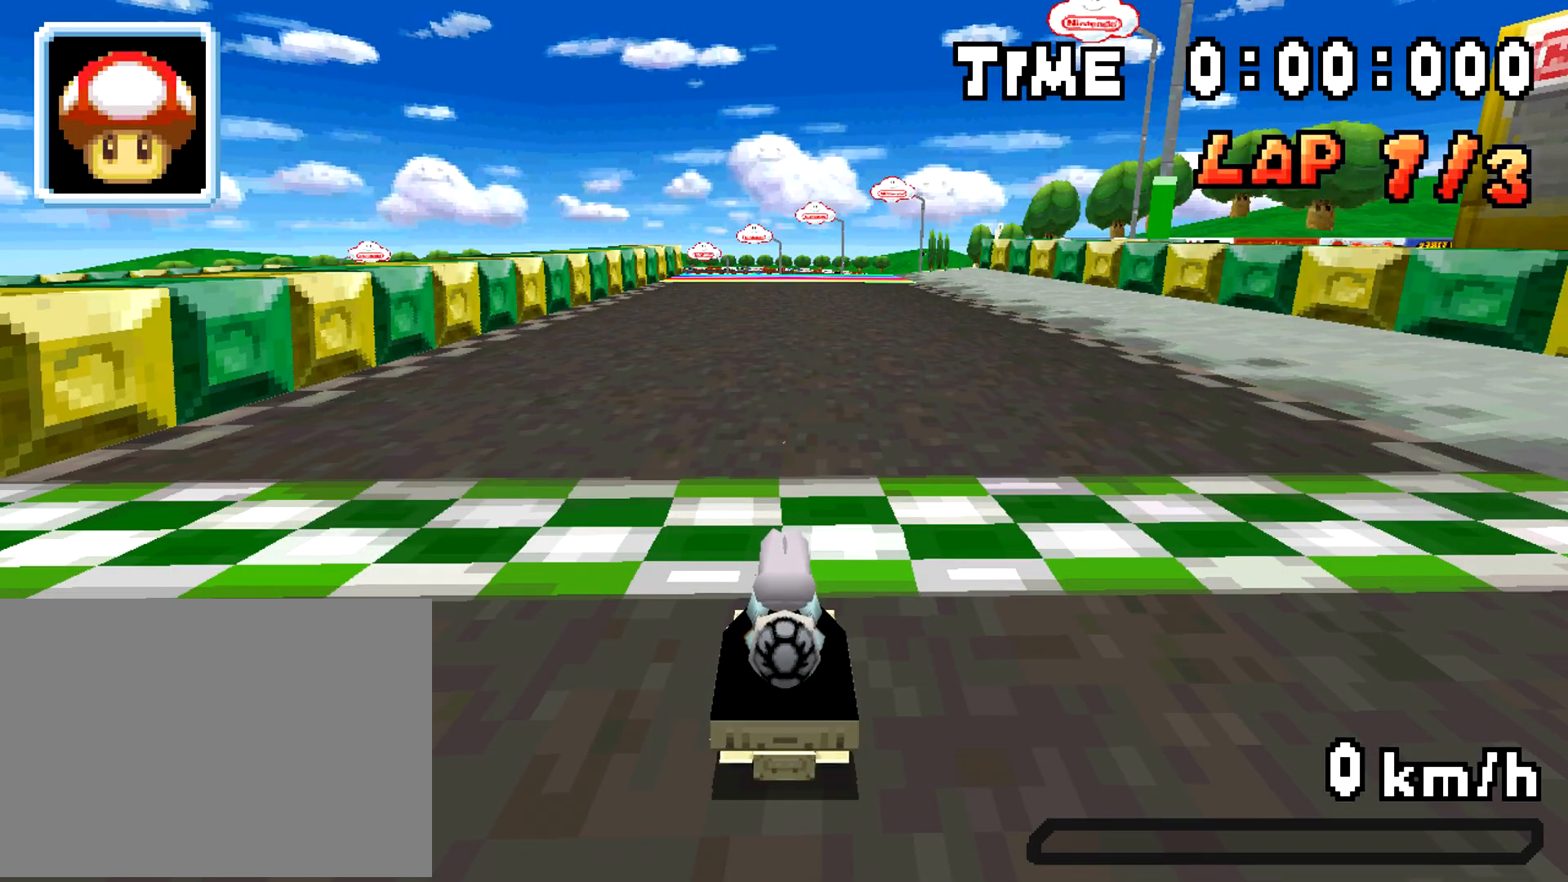
{"buttons": [], "events": []}
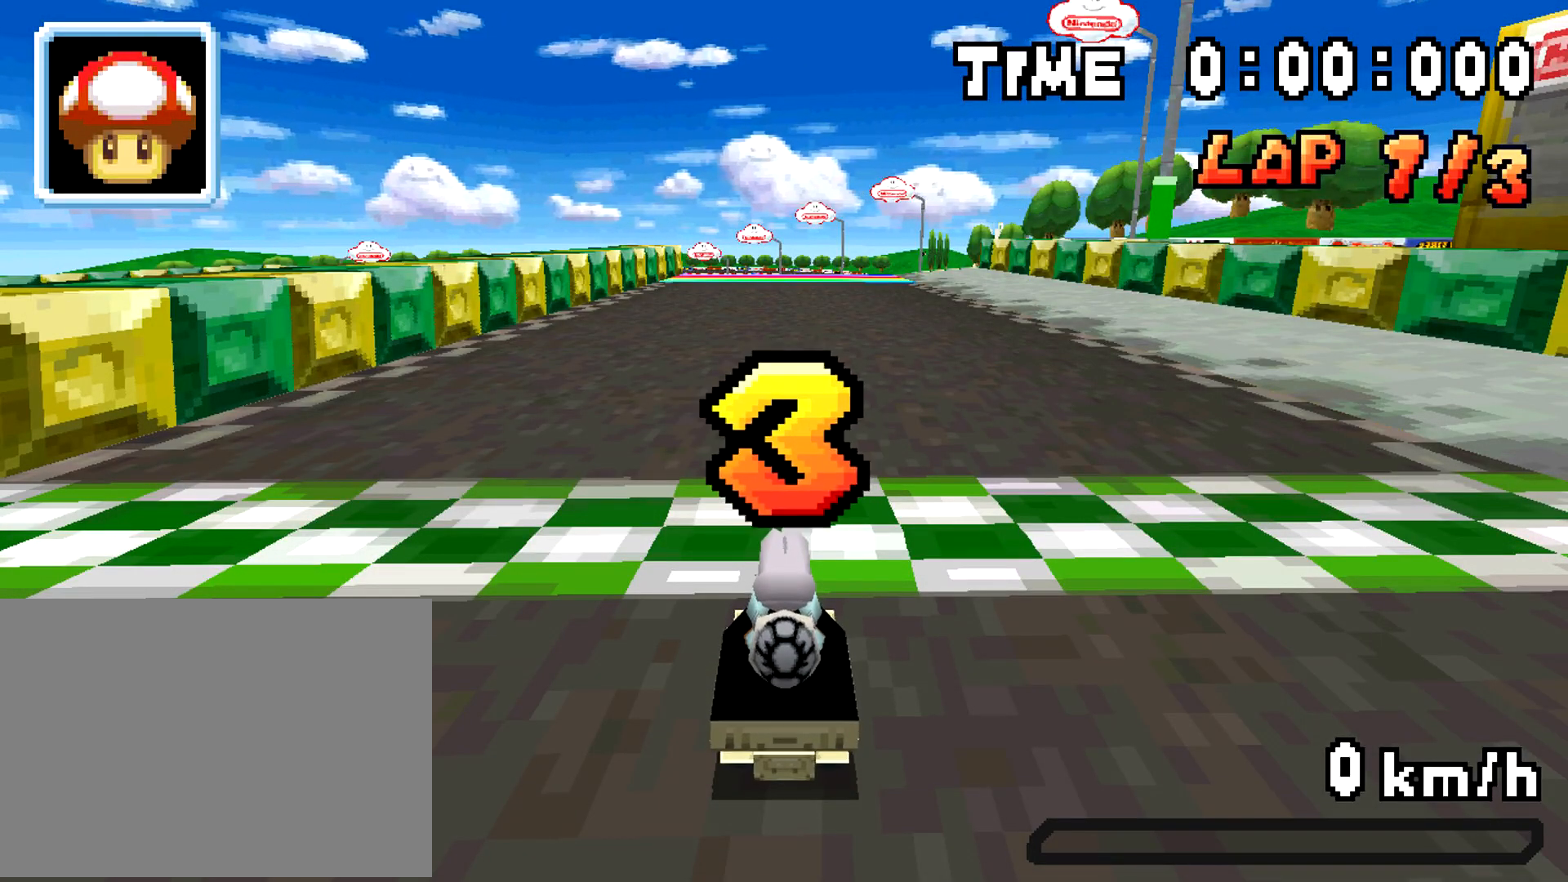
{"buttons": [], "events": []}
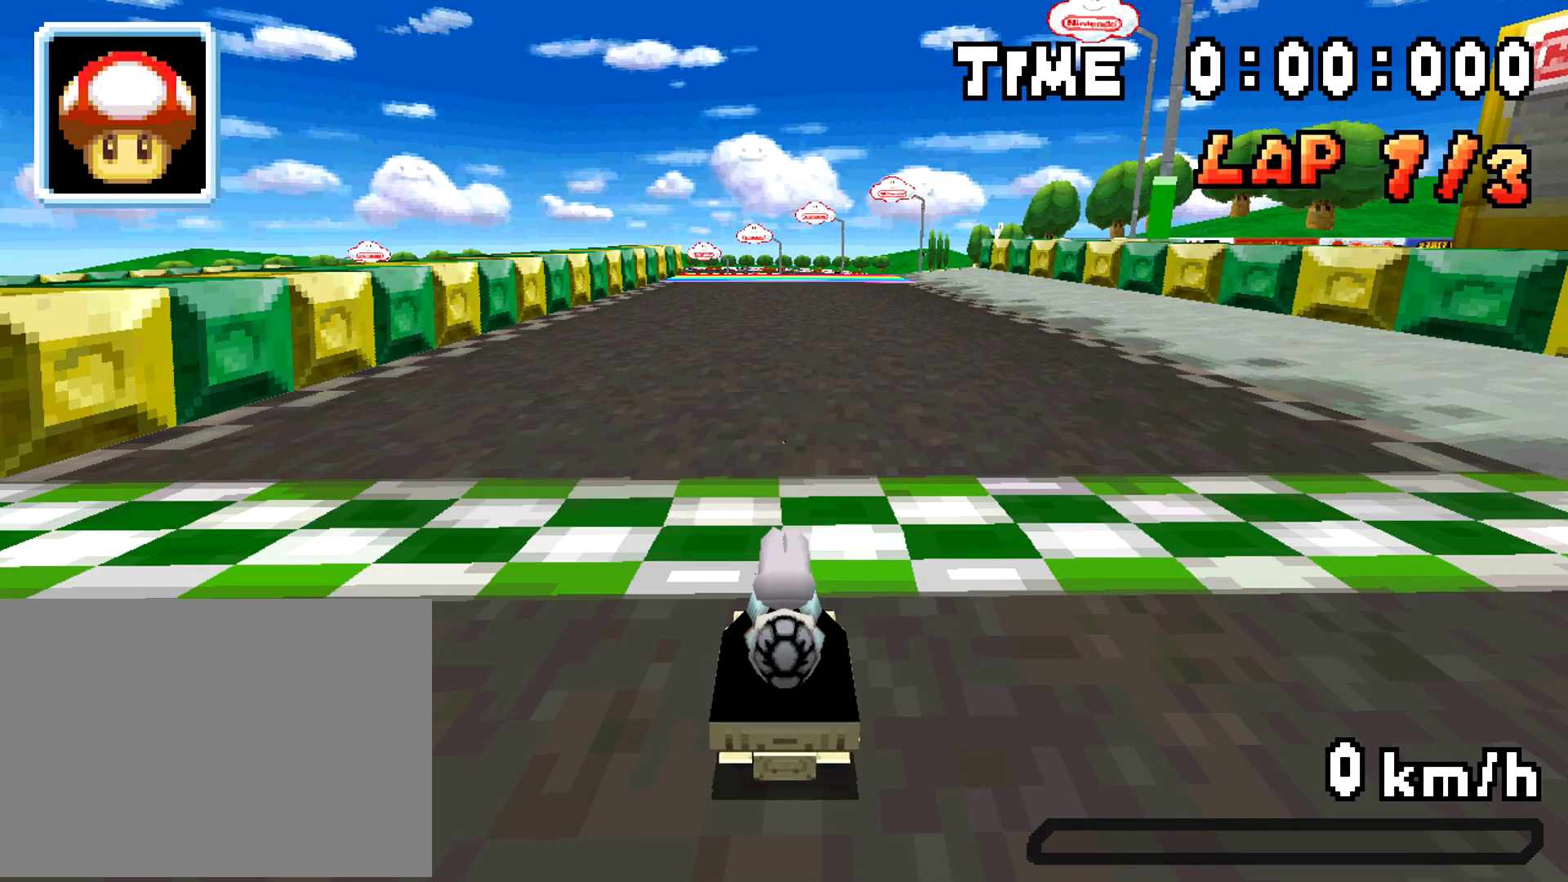
{"buttons": [], "events": []}
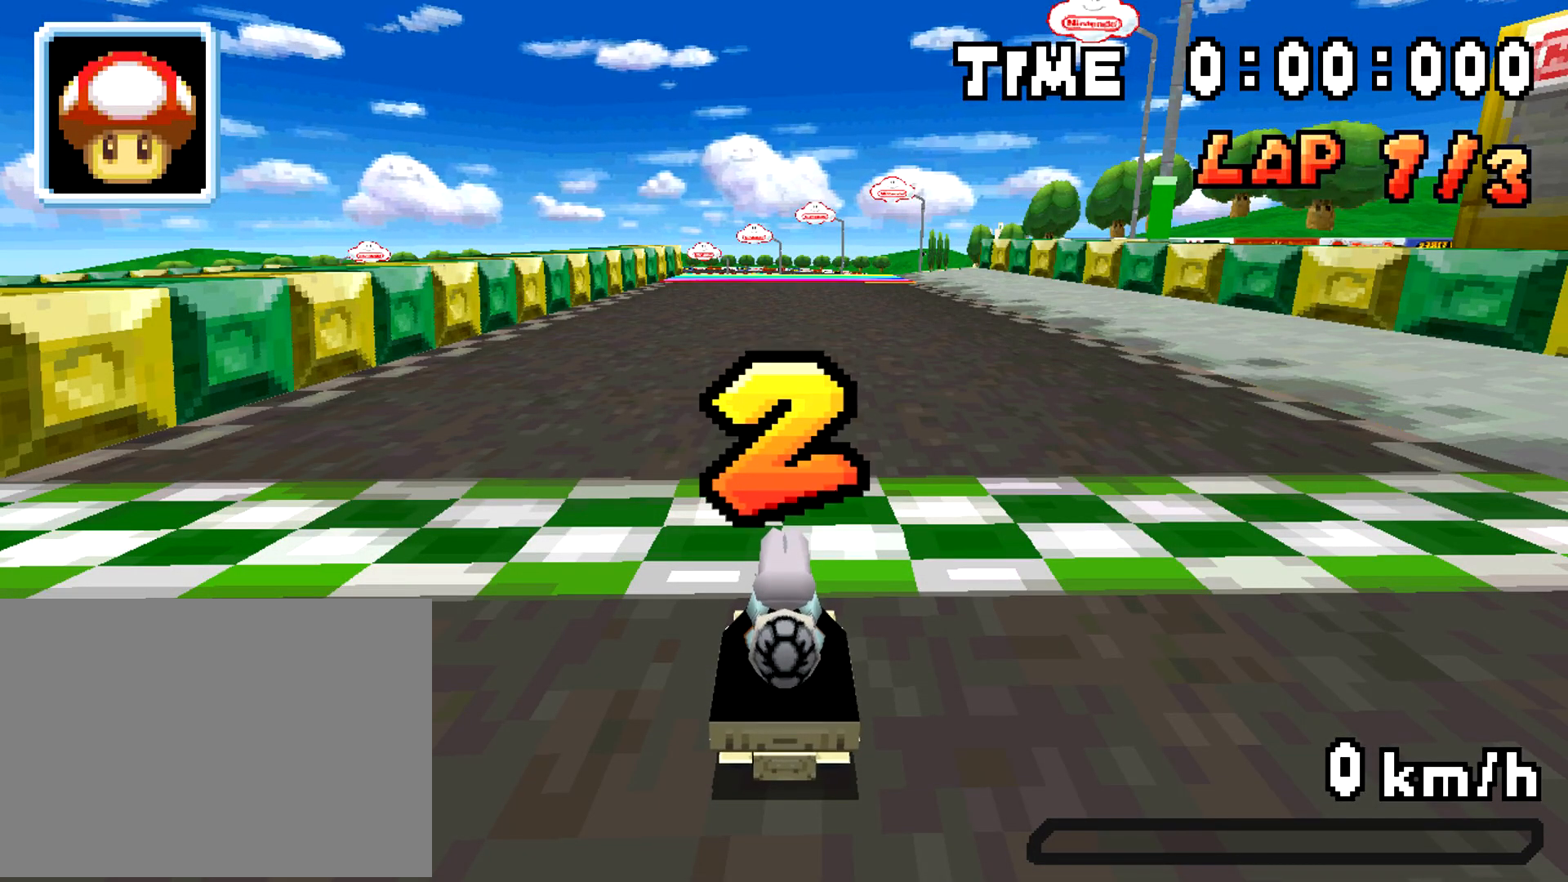
{"buttons": ["A"], "events": [[50, "A", "down"]]}
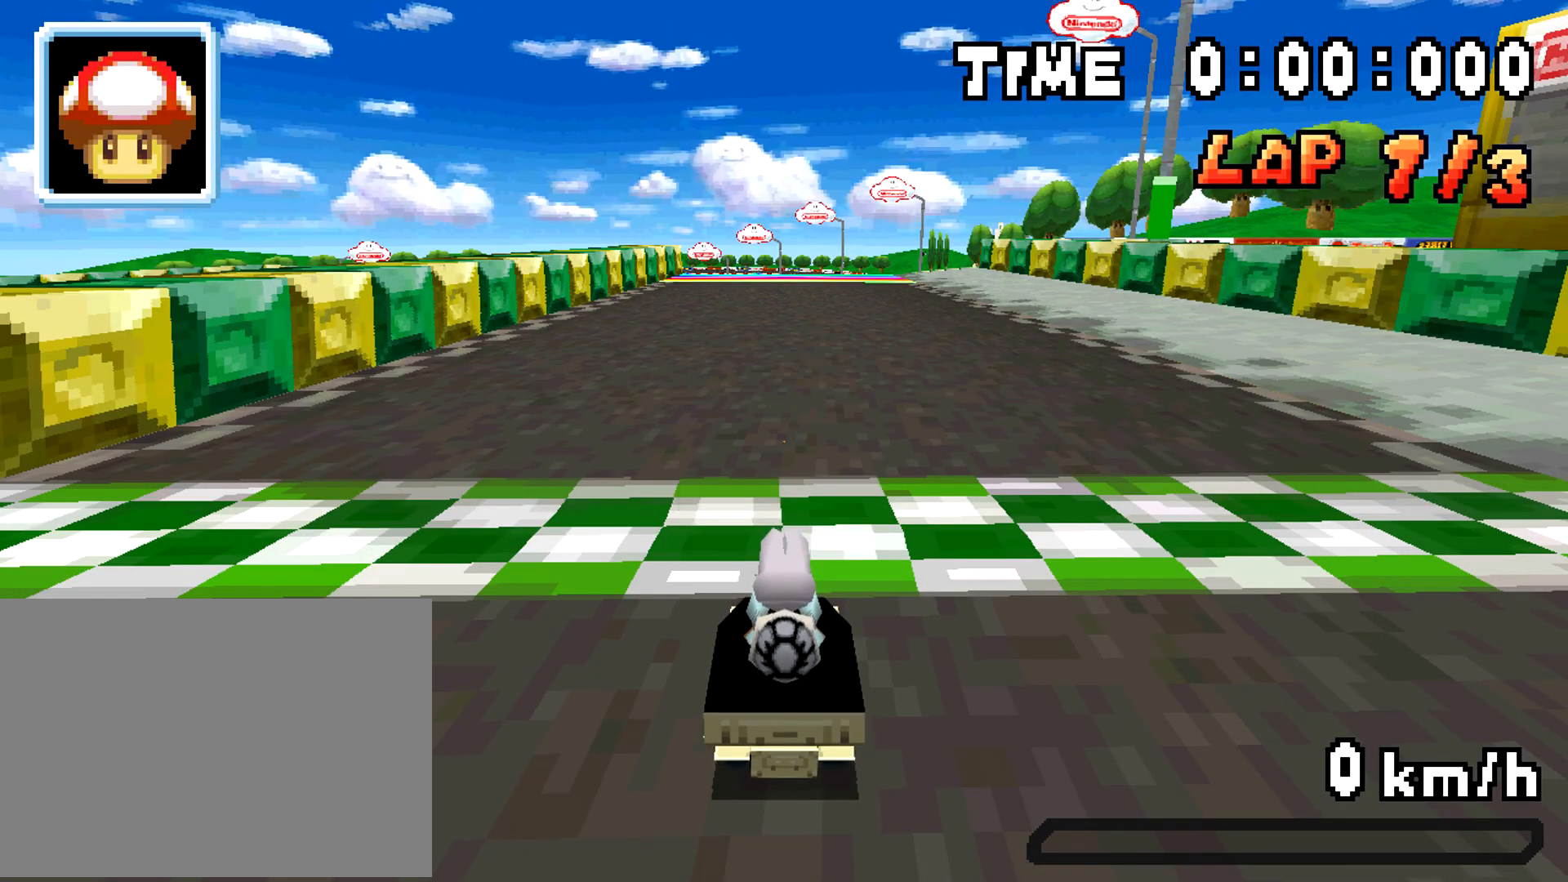
{"buttons": ["A"], "events": []}
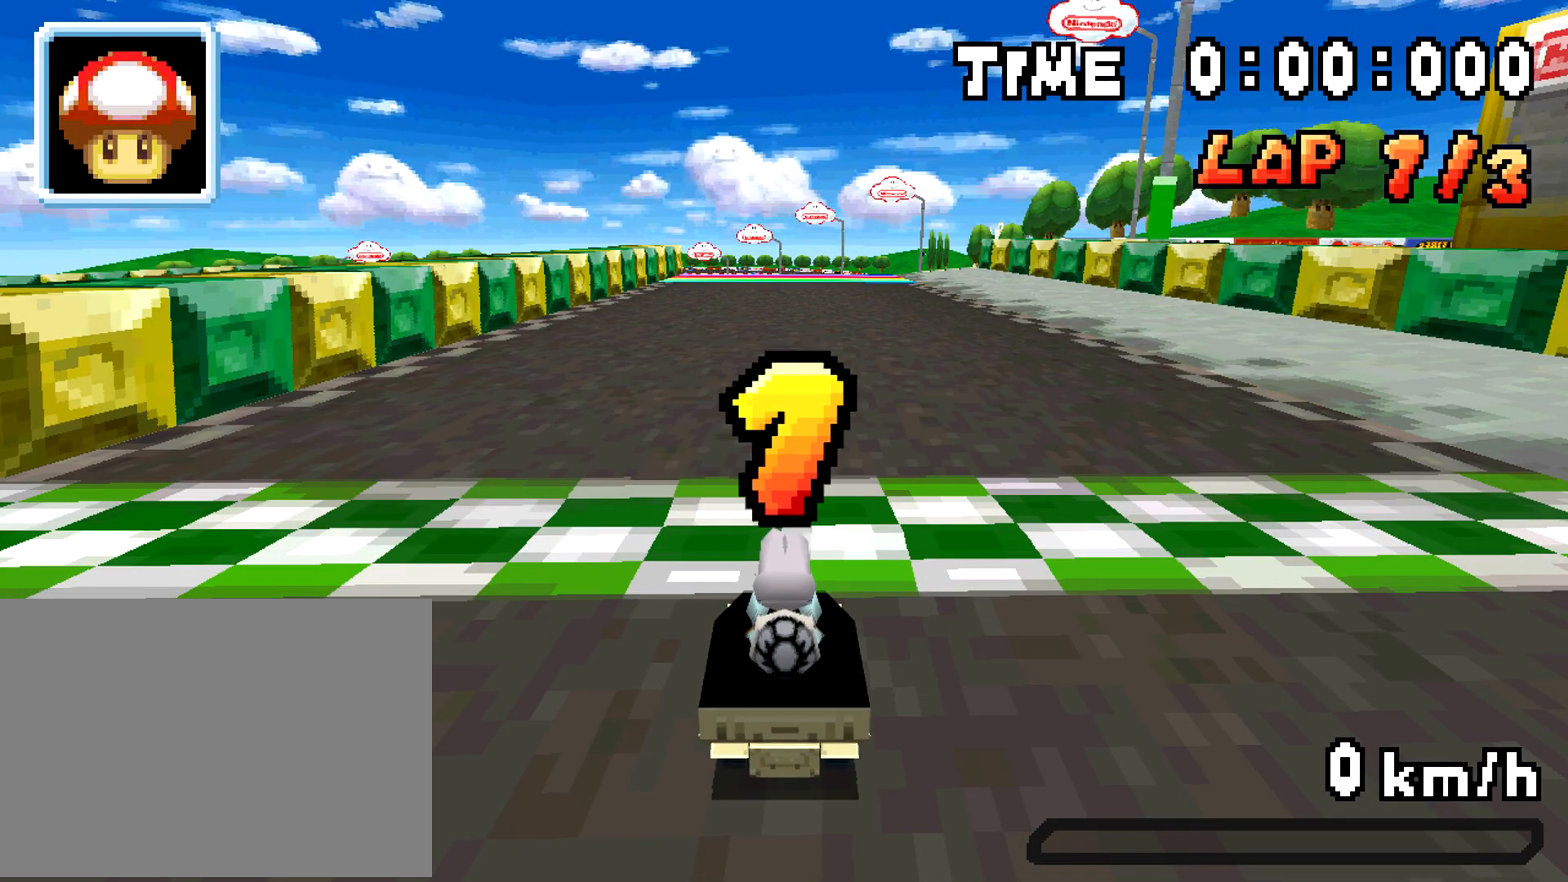
{"buttons": ["A"], "events": []}
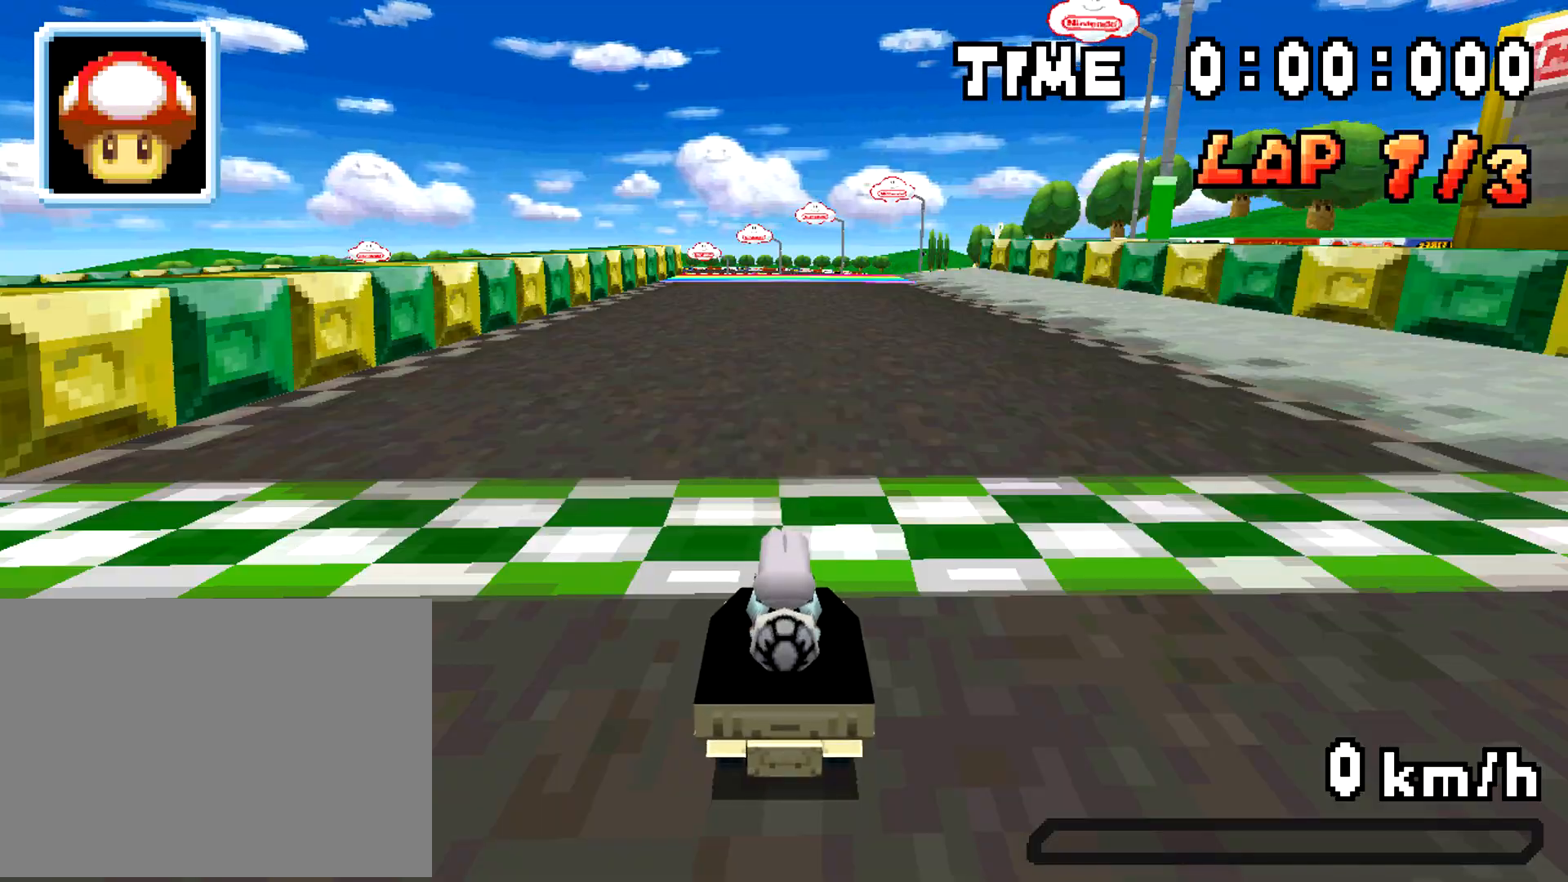
{"buttons": ["A"], "events": []}
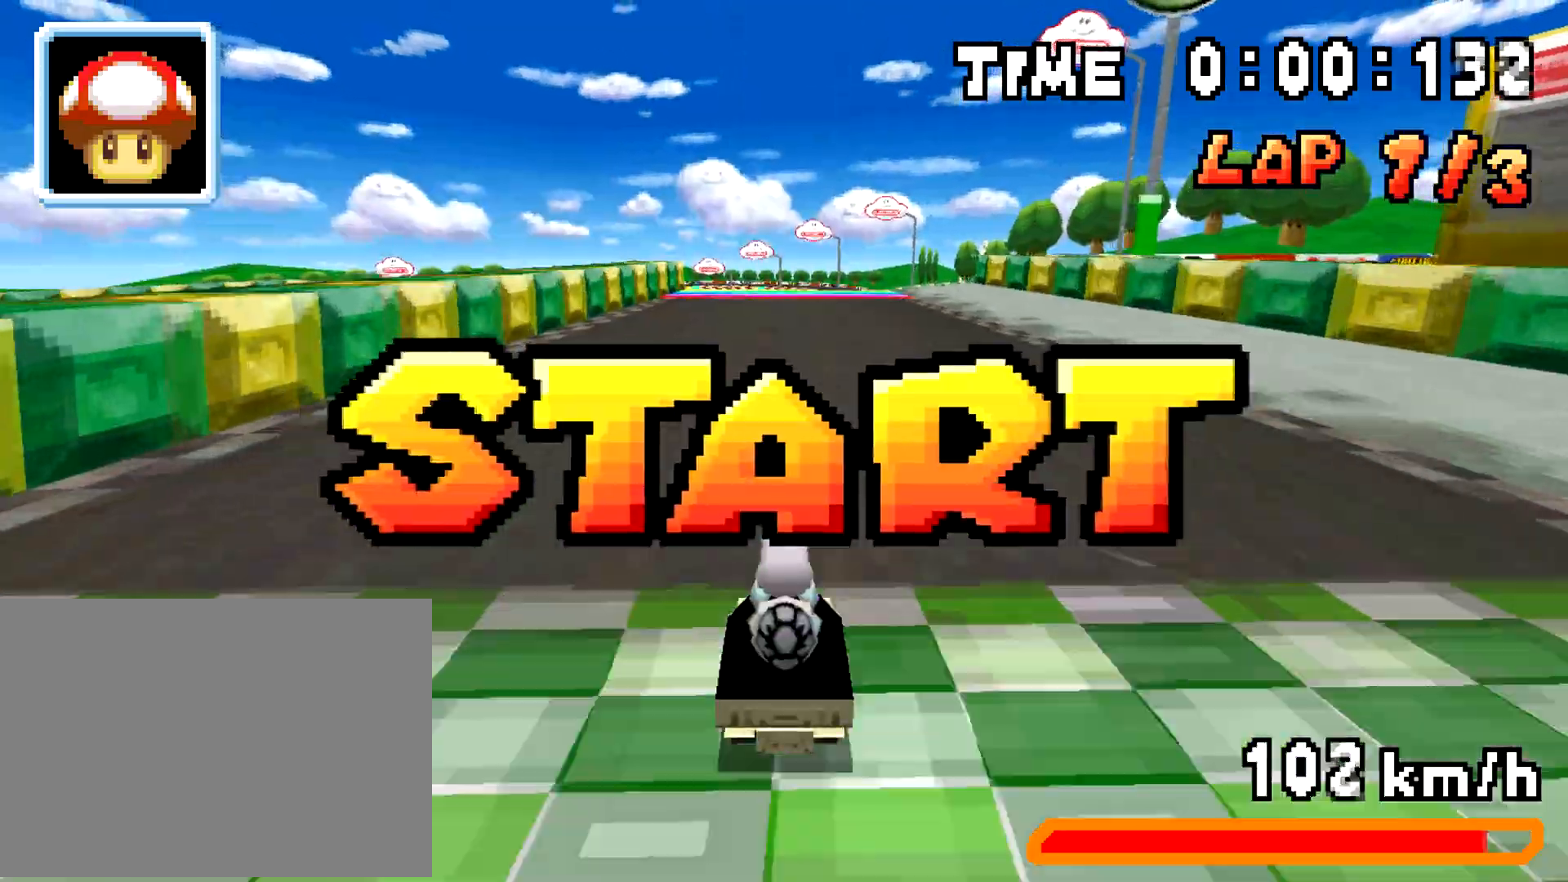
{"buttons": ["A", "R1"], "events": [[50, "R1", "down"], [83, "DPAD_LEFT", "down"], [267, "DPAD_LEFT", "up"], [284, "DPAD_DOWN", "down"], [284, "DPAD_RIGHT", "down"], [334, "DPAD_DOWN", "up"], [334, "DPAD_RIGHT", "up"], [384, "R1", "up"], [434, "R1", "down"]]}
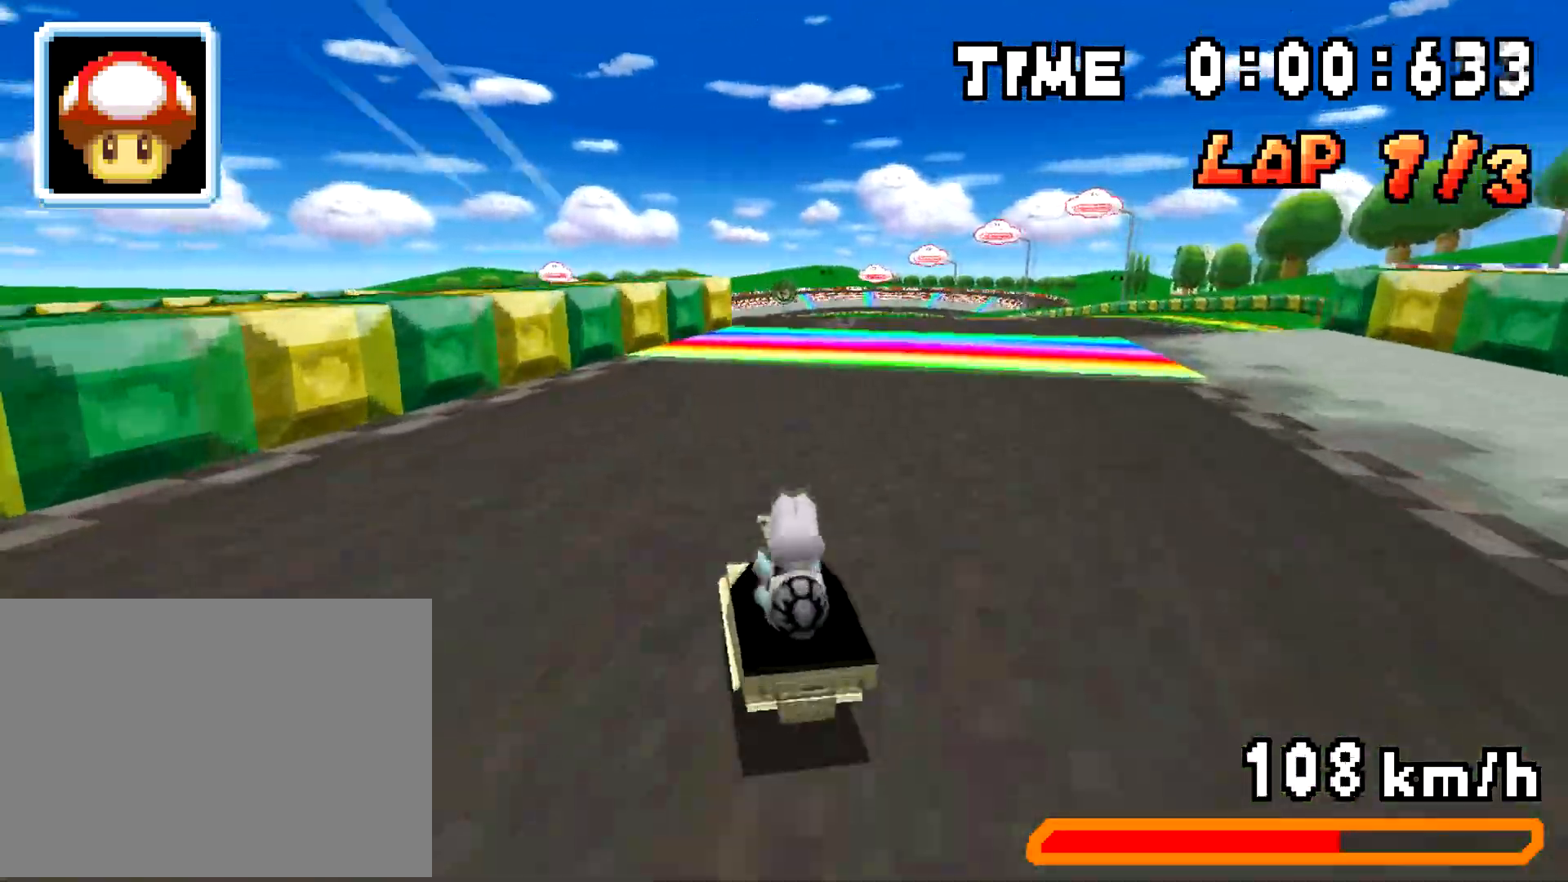
{"buttons": ["A", "R1", "DPAD_UP", "DPAD_RIGHT"]}
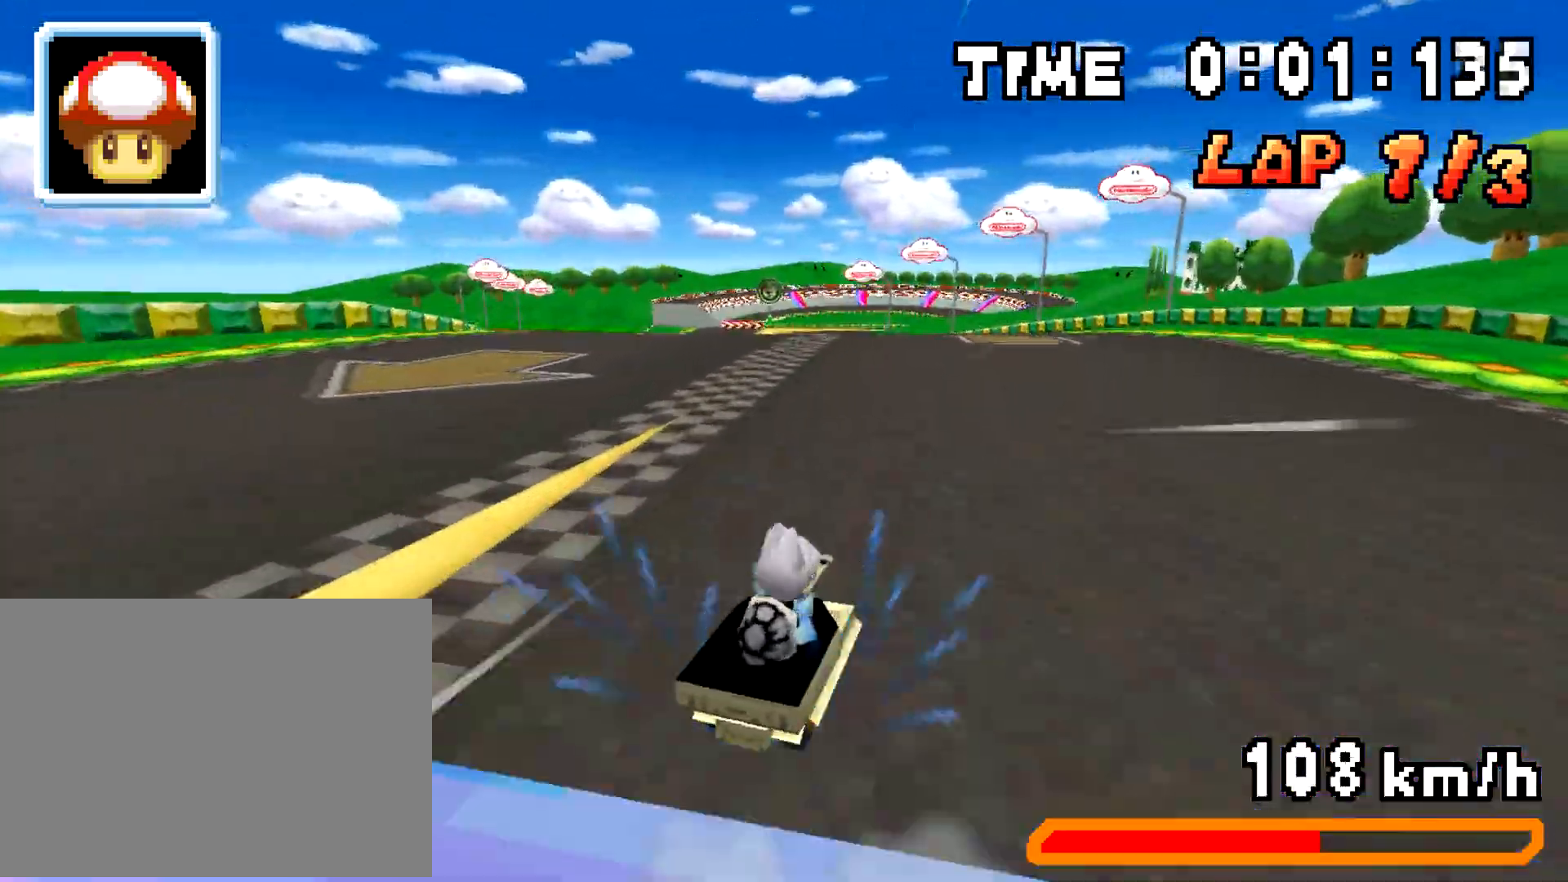
{"buttons": ["A", "R1", "DPAD_RIGHT"], "events": [[267, "DPAD_UP", "up"]]}
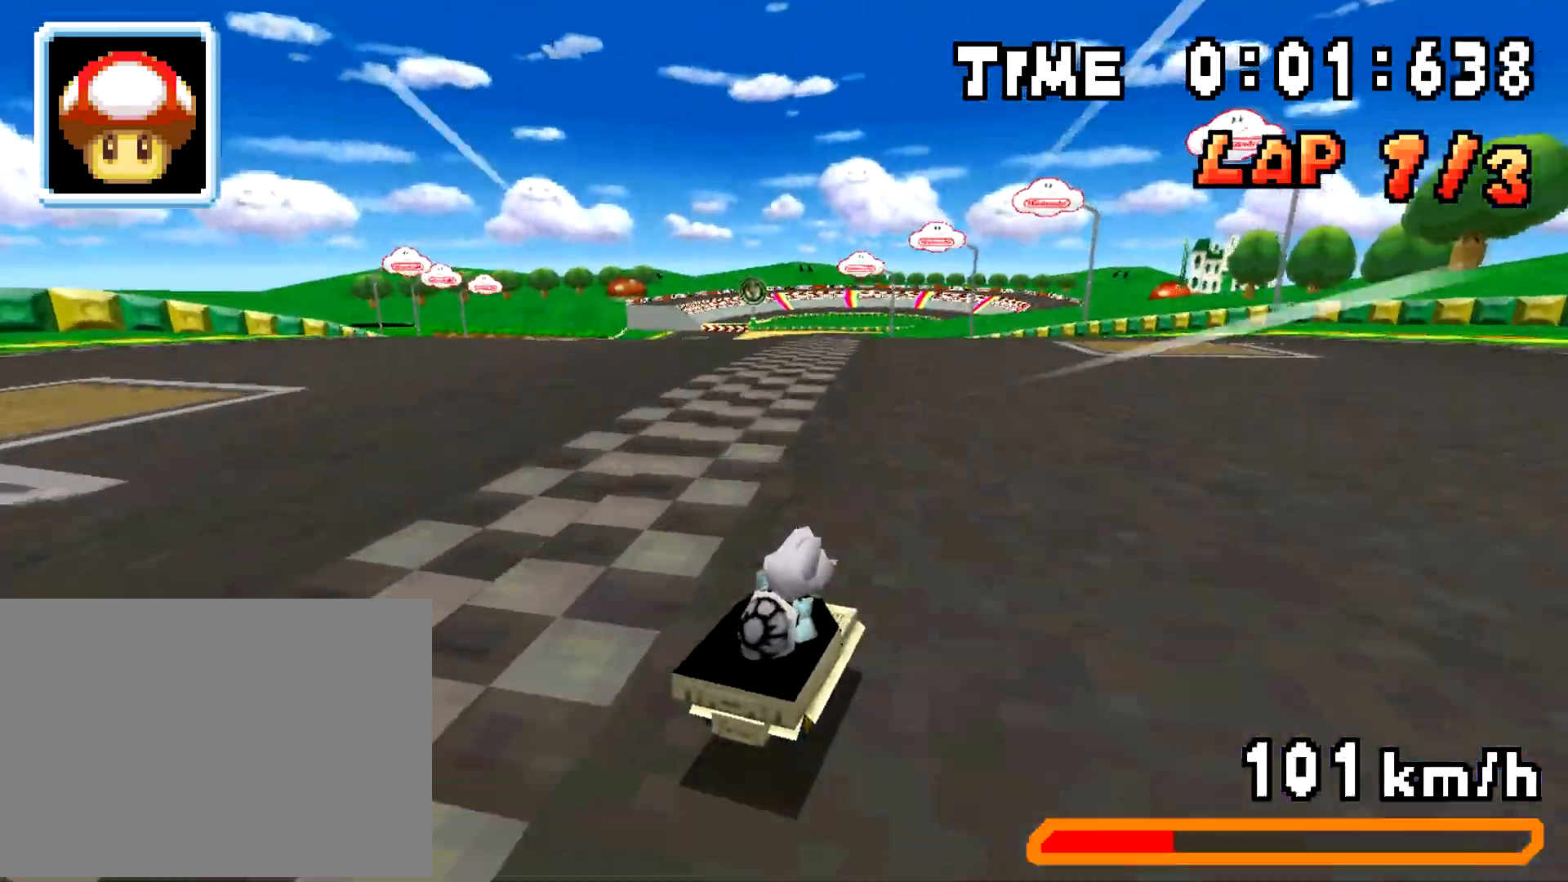
{"buttons": ["A", "R1", "DPAD_UP", "DPAD_LEFT"]}
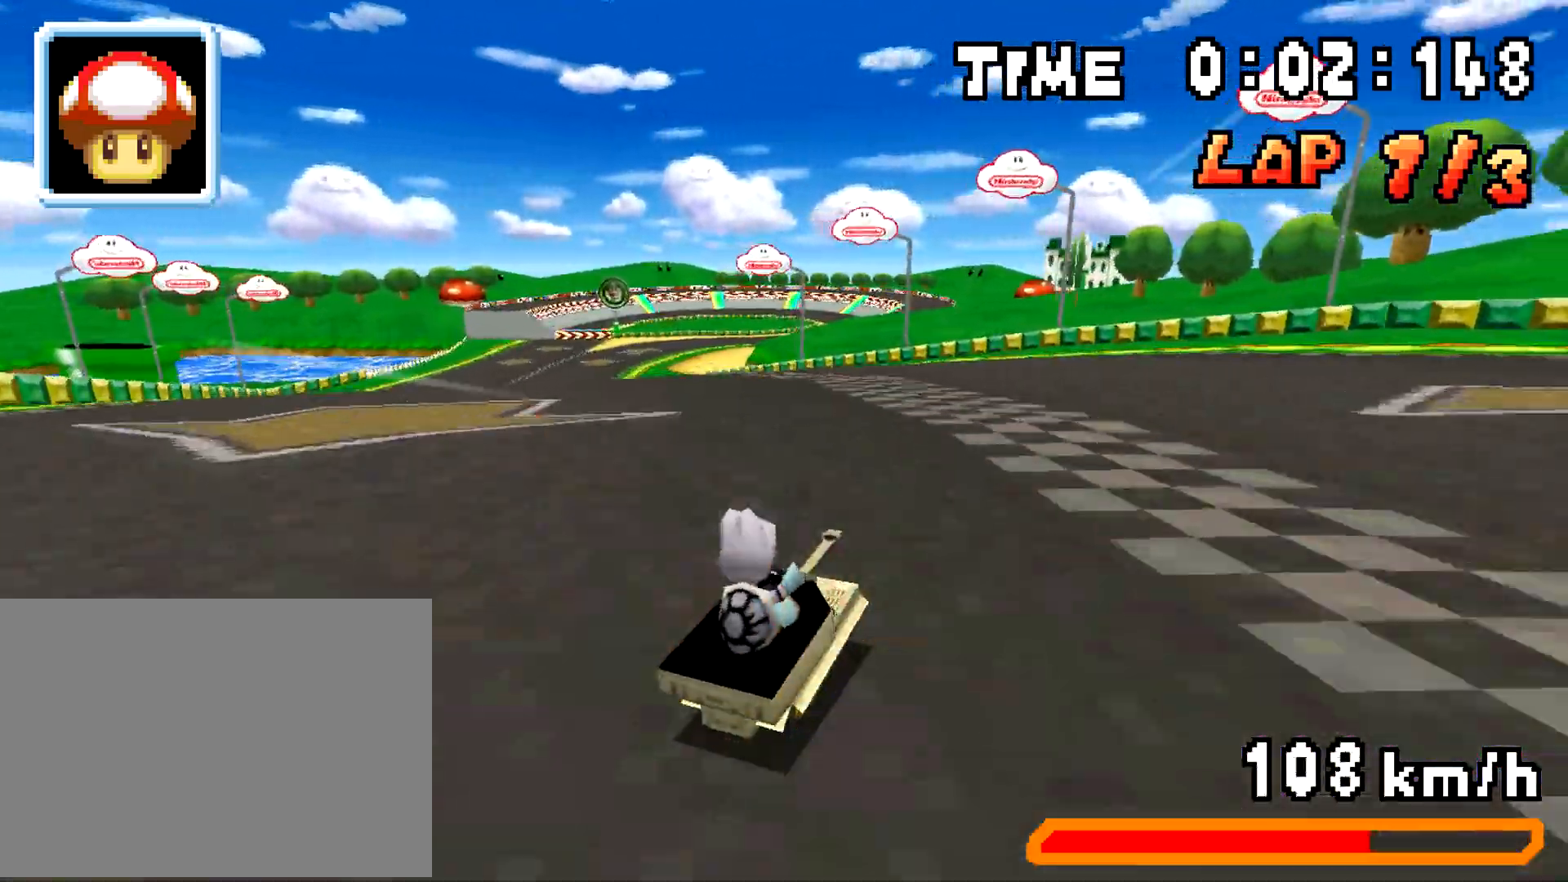
{"buttons": ["A", "R1", "DPAD_LEFT"]}
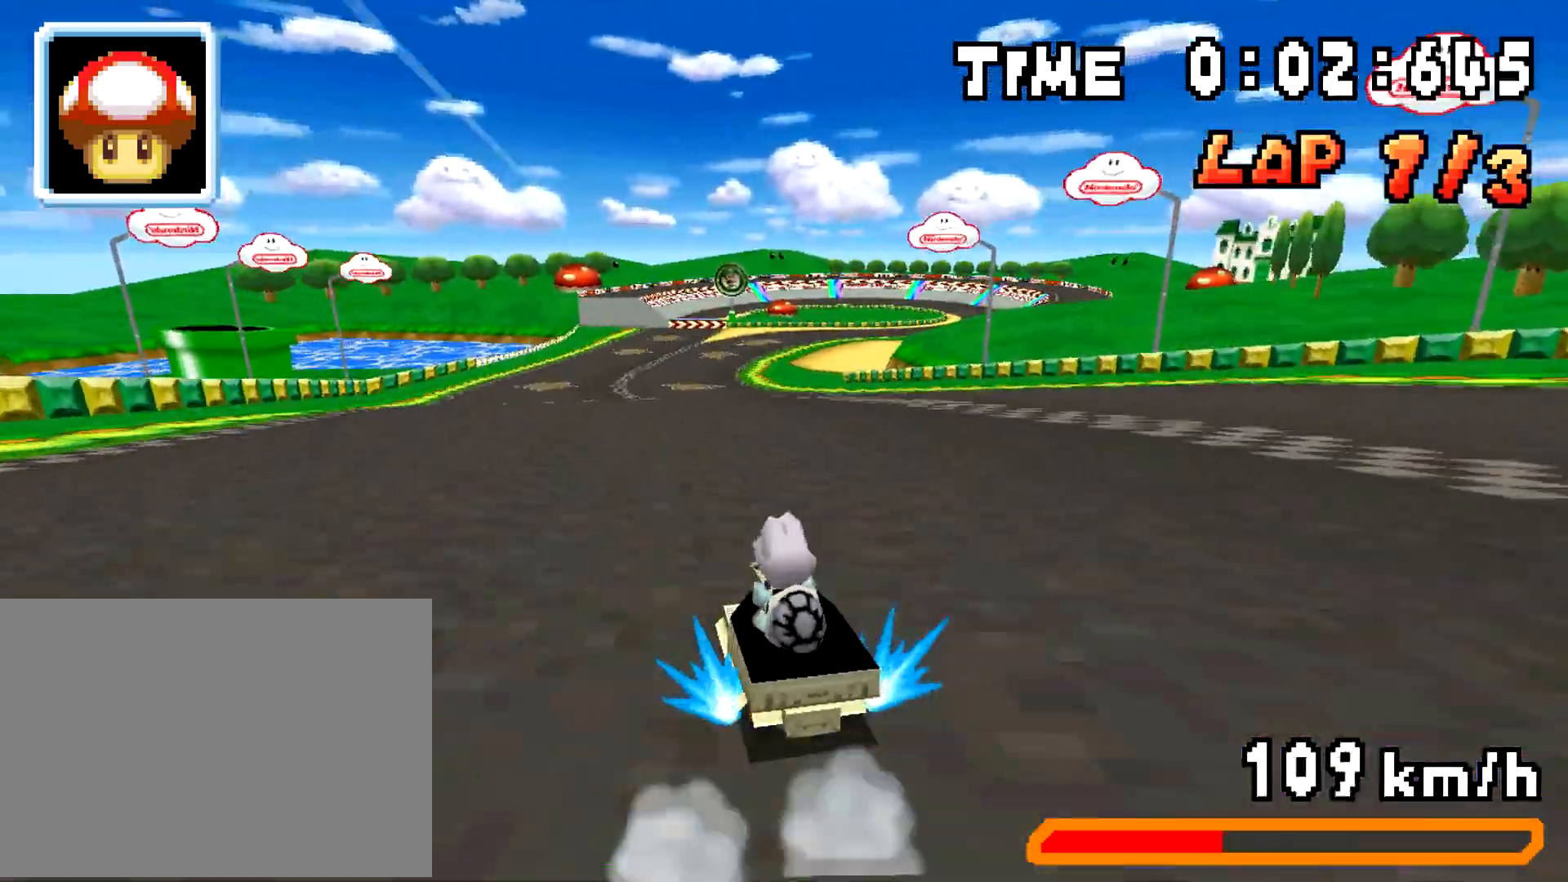
{"buttons": ["A", "R1"], "events": [[151, "DPAD_LEFT", "up"], [151, "DPAD_RIGHT", "down"], [167, "DPAD_DOWN", "down"], [334, "DPAD_RIGHT", "up"], [351, "DPAD_LEFT", "down"], [368, "R1", "up"], [384, "DPAD_DOWN", "up"], [384, "DPAD_LEFT", "up"], [418, "R1", "down"]]}
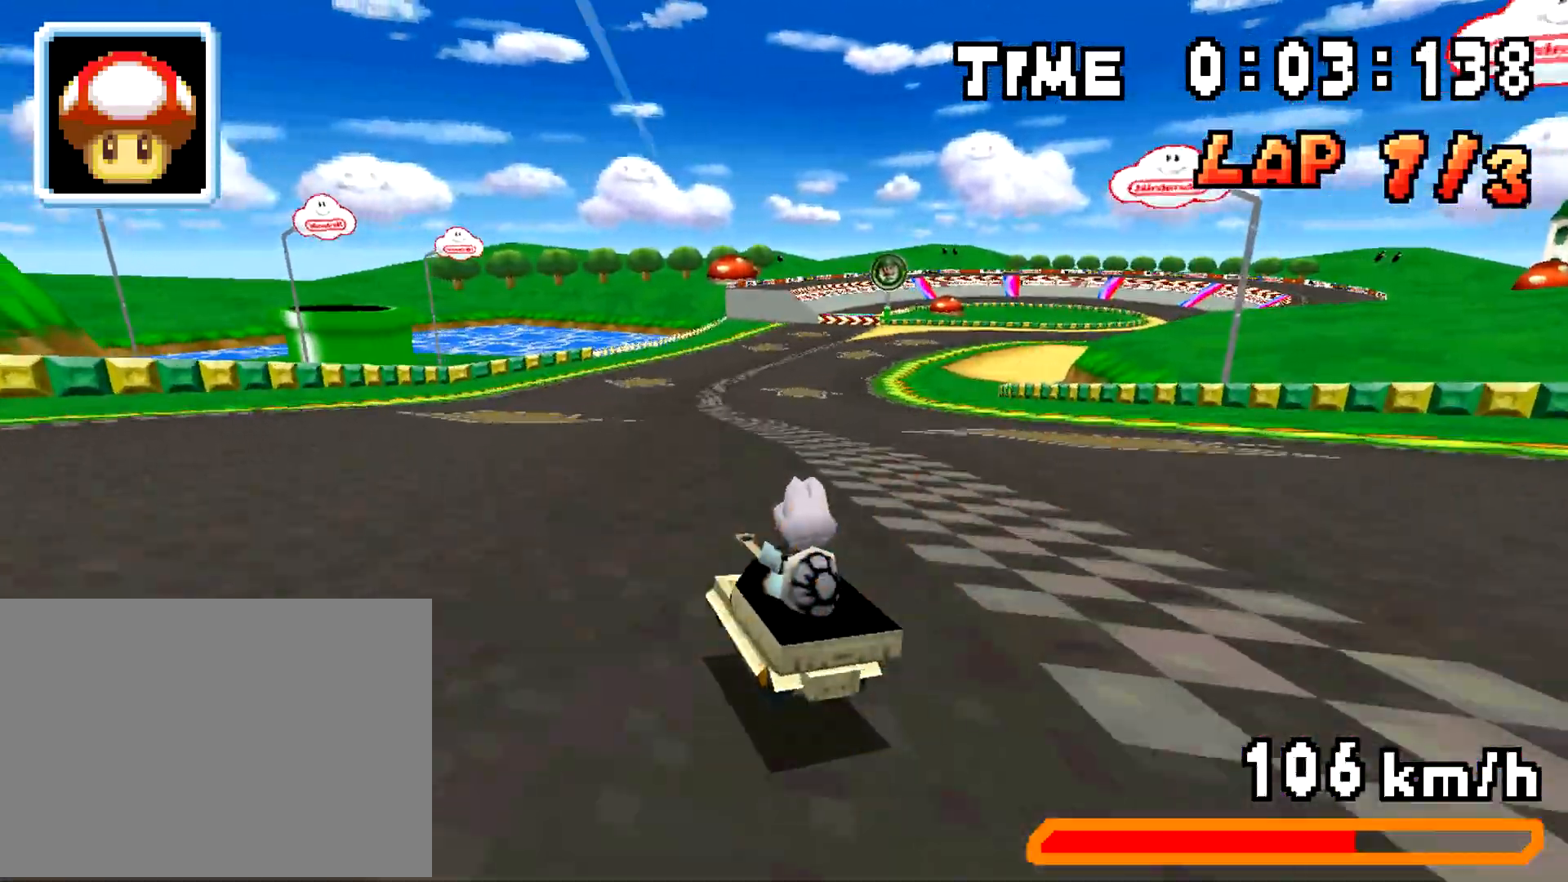
{"buttons": ["A", "R1", "DPAD_DOWN", "DPAD_RIGHT"]}
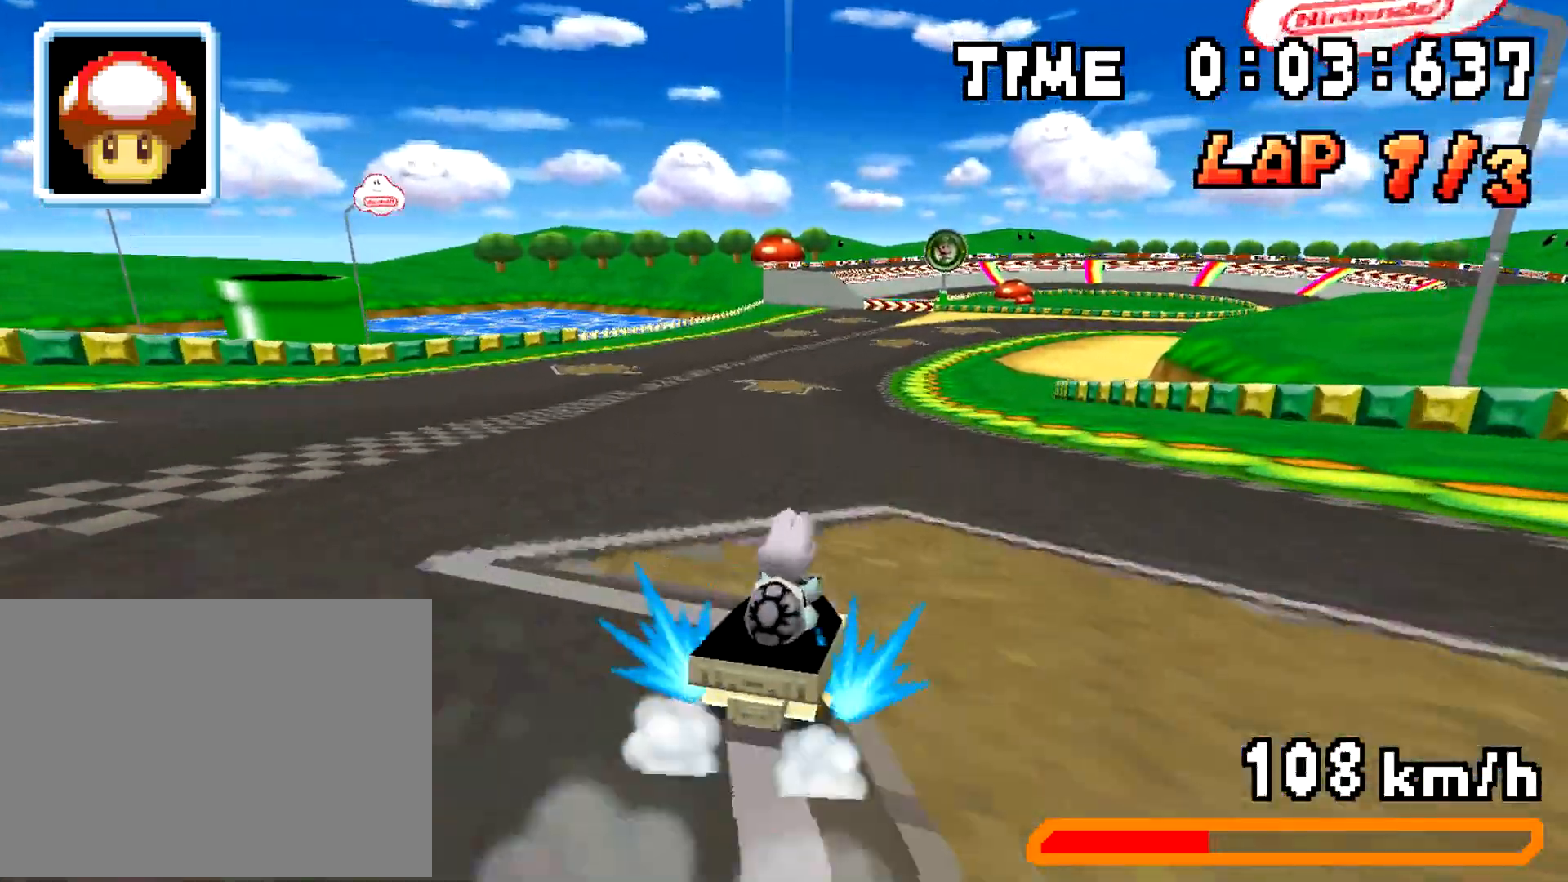
{"buttons": ["A", "R1"]}
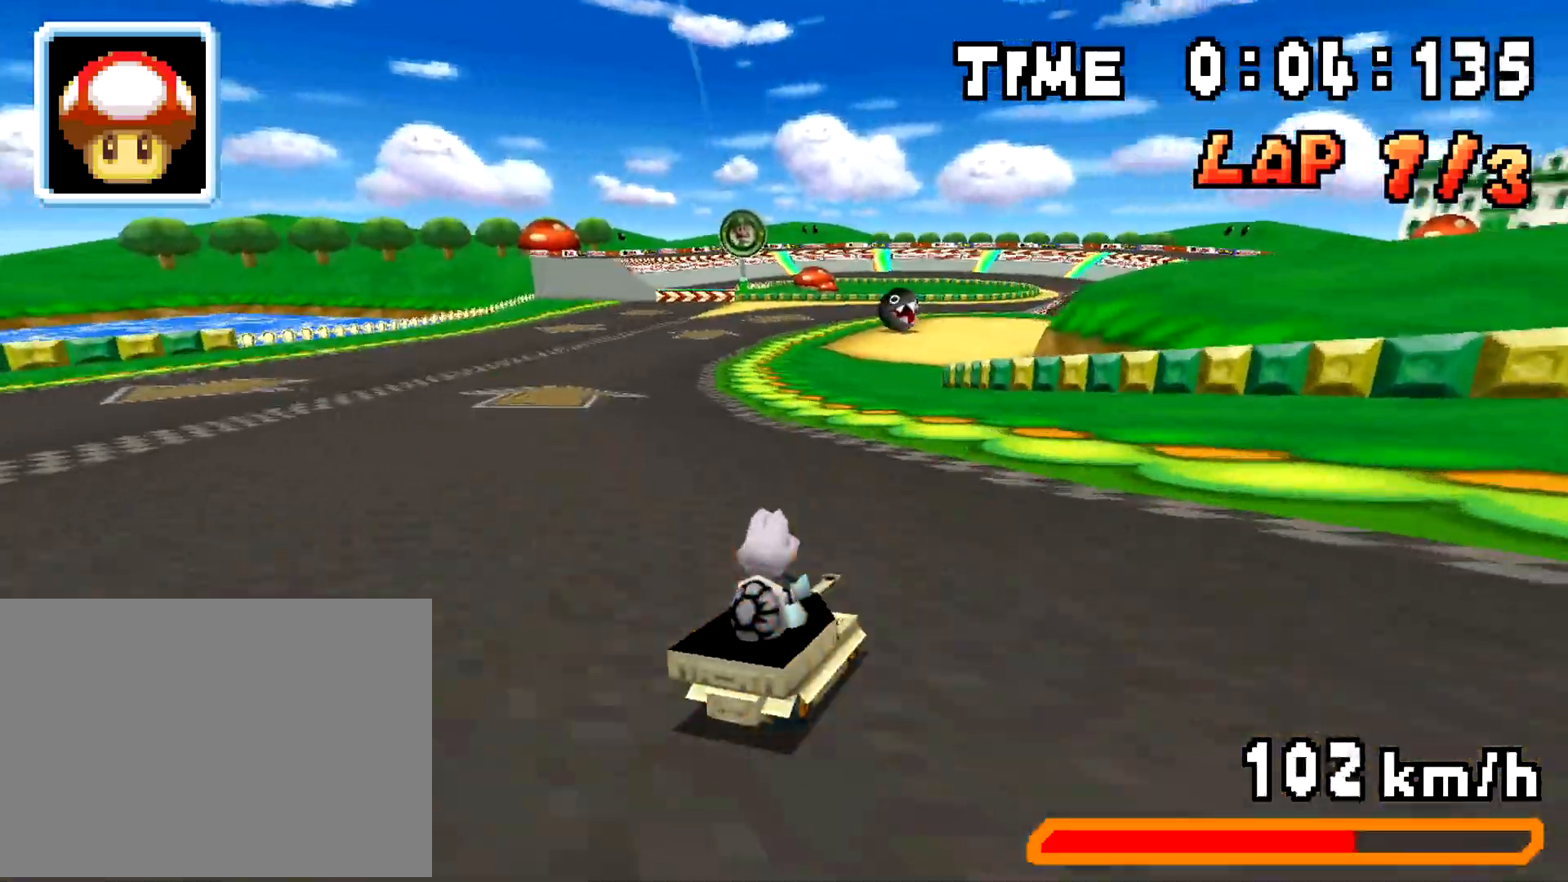
{"buttons": ["A", "R1", "DPAD_UP"], "events": [[184, "DPAD_DOWN", "down"], [200, "DPAD_RIGHT", "down"], [267, "DPAD_RIGHT", "up"], [284, "DPAD_LEFT", "down"], [317, "DPAD_DOWN", "up"], [317, "DPAD_UP", "down"], [400, "DPAD_UP", "up"], [500, "DPAD_LEFT", "up"], [500, "DPAD_UP", "down"]]}
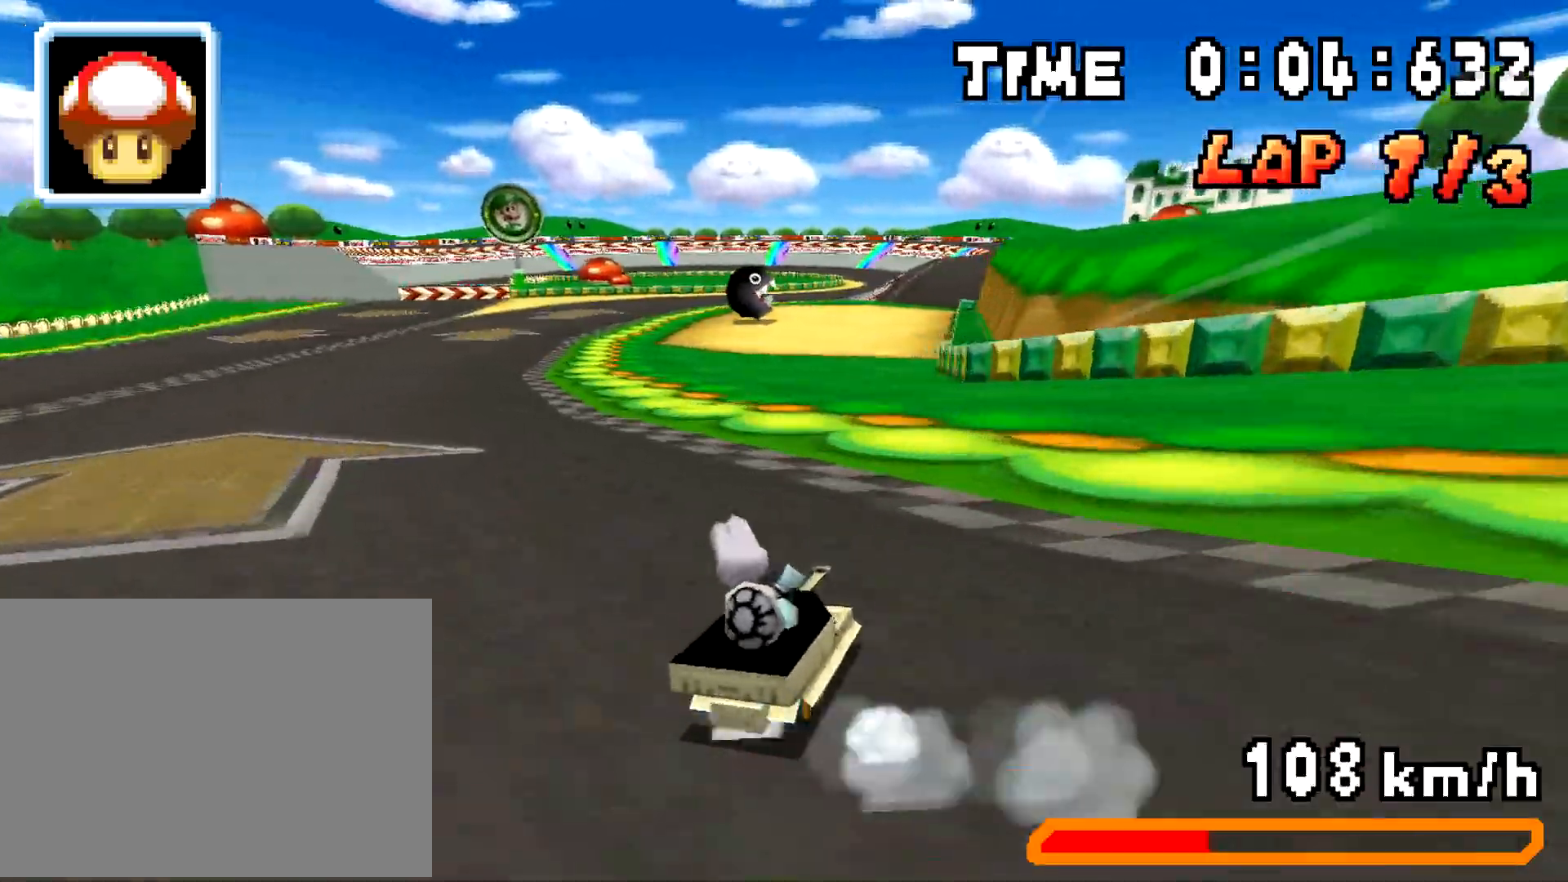
{"buttons": ["A", "R1", "DPAD_UP", "DPAD_LEFT"]}
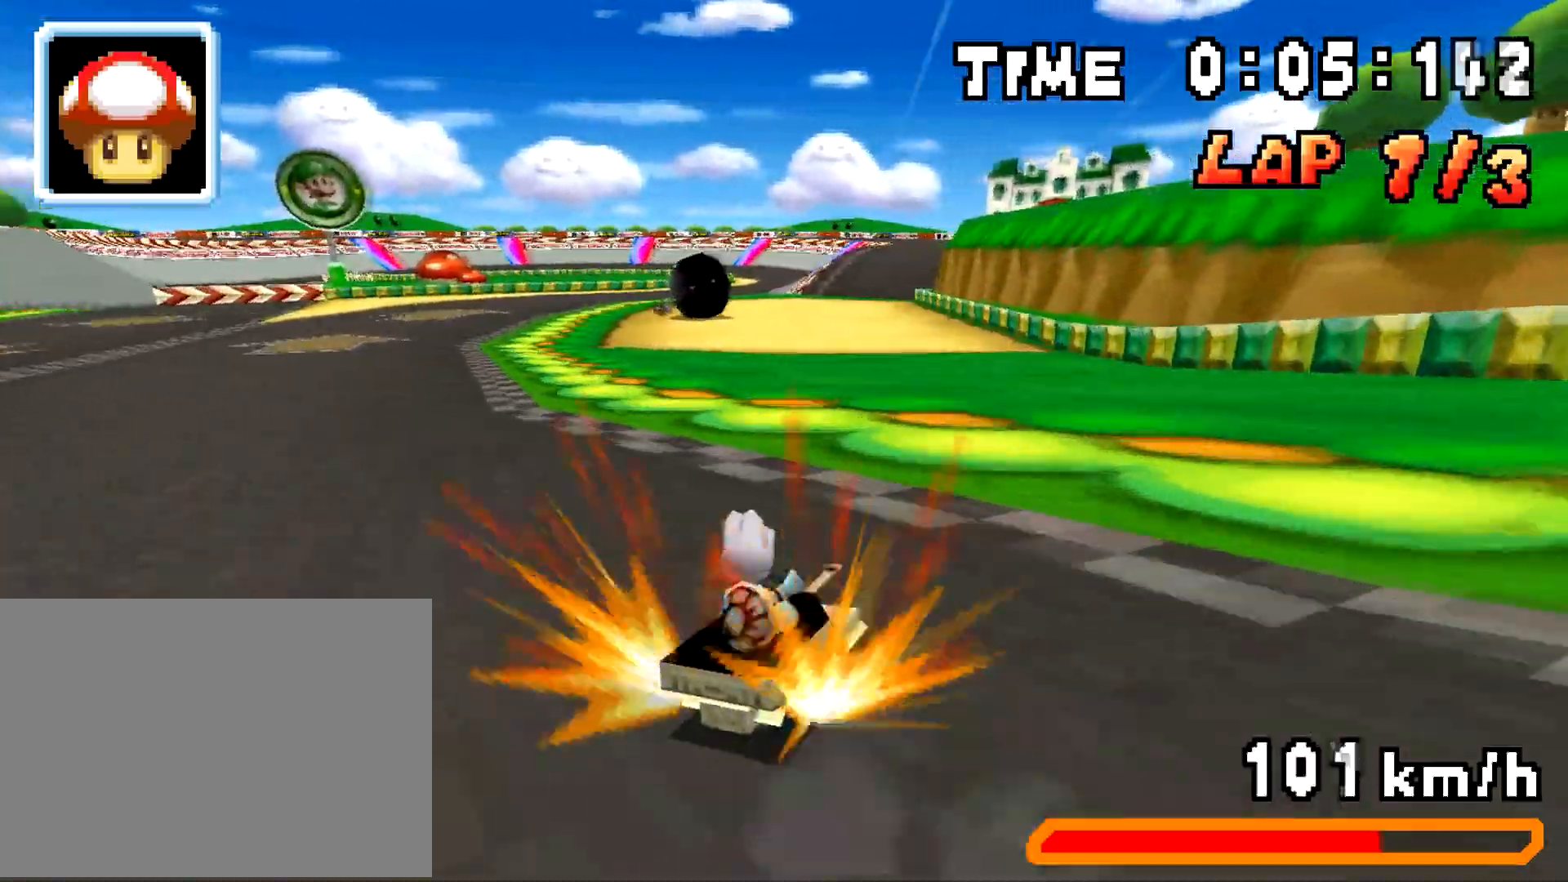
{"buttons": ["A", "R1", "DPAD_DOWN", "DPAD_RIGHT"], "events": [[184, "DPAD_UP", "up"], [200, "DPAD_LEFT", "up"], [234, "R1", "up"], [317, "R1", "down"], [384, "DPAD_DOWN", "down"], [400, "DPAD_RIGHT", "down"]]}
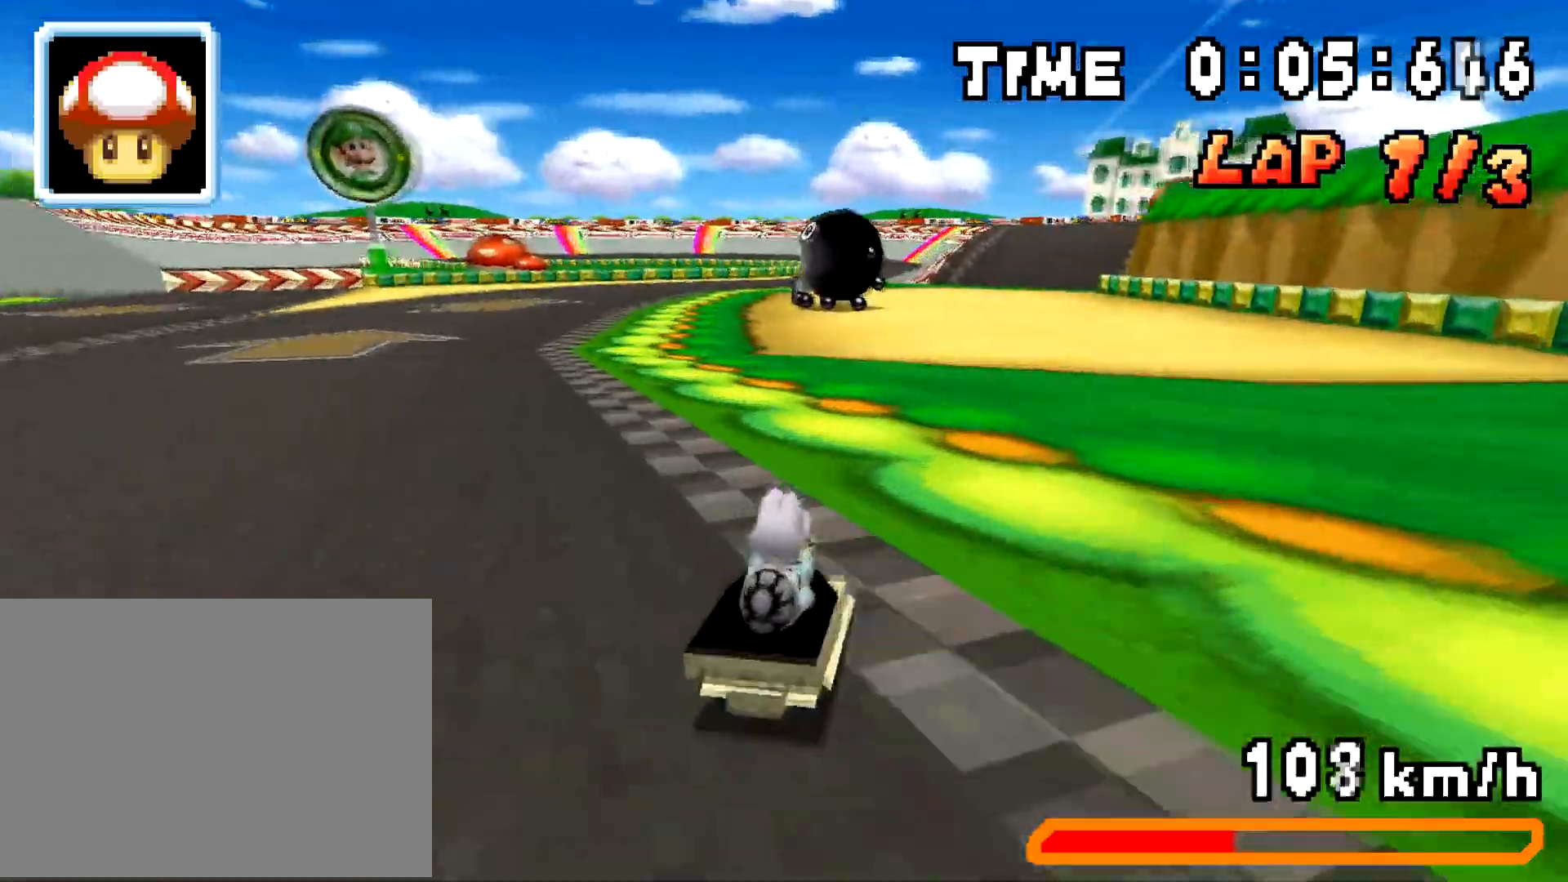
{"buttons": ["A", "R1", "DPAD_UP", "DPAD_LEFT"]}
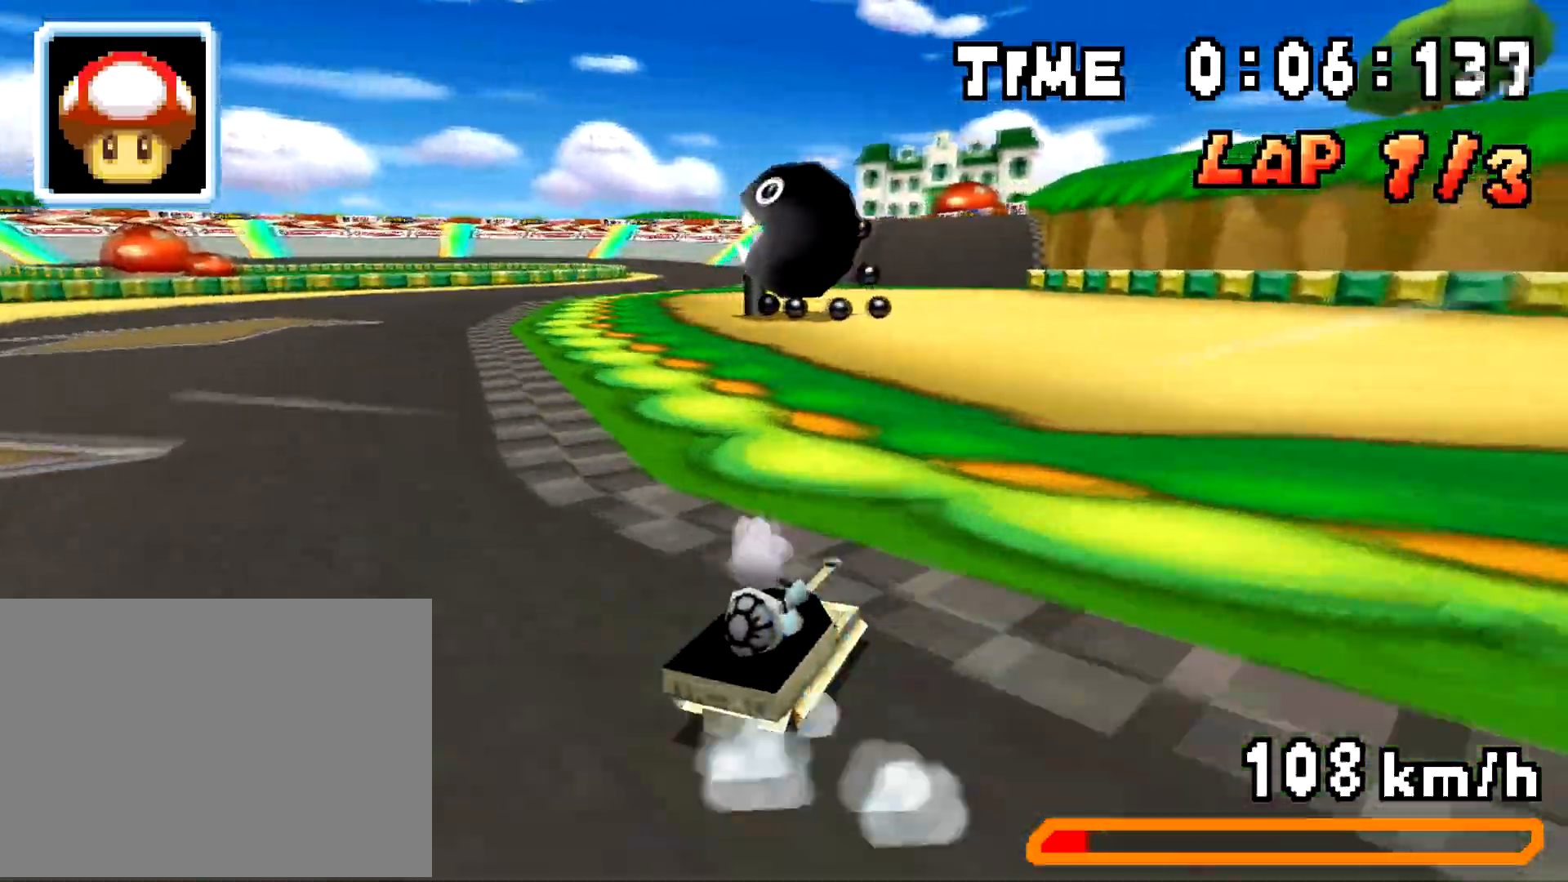
{"buttons": ["A", "DPAD_LEFT"]}
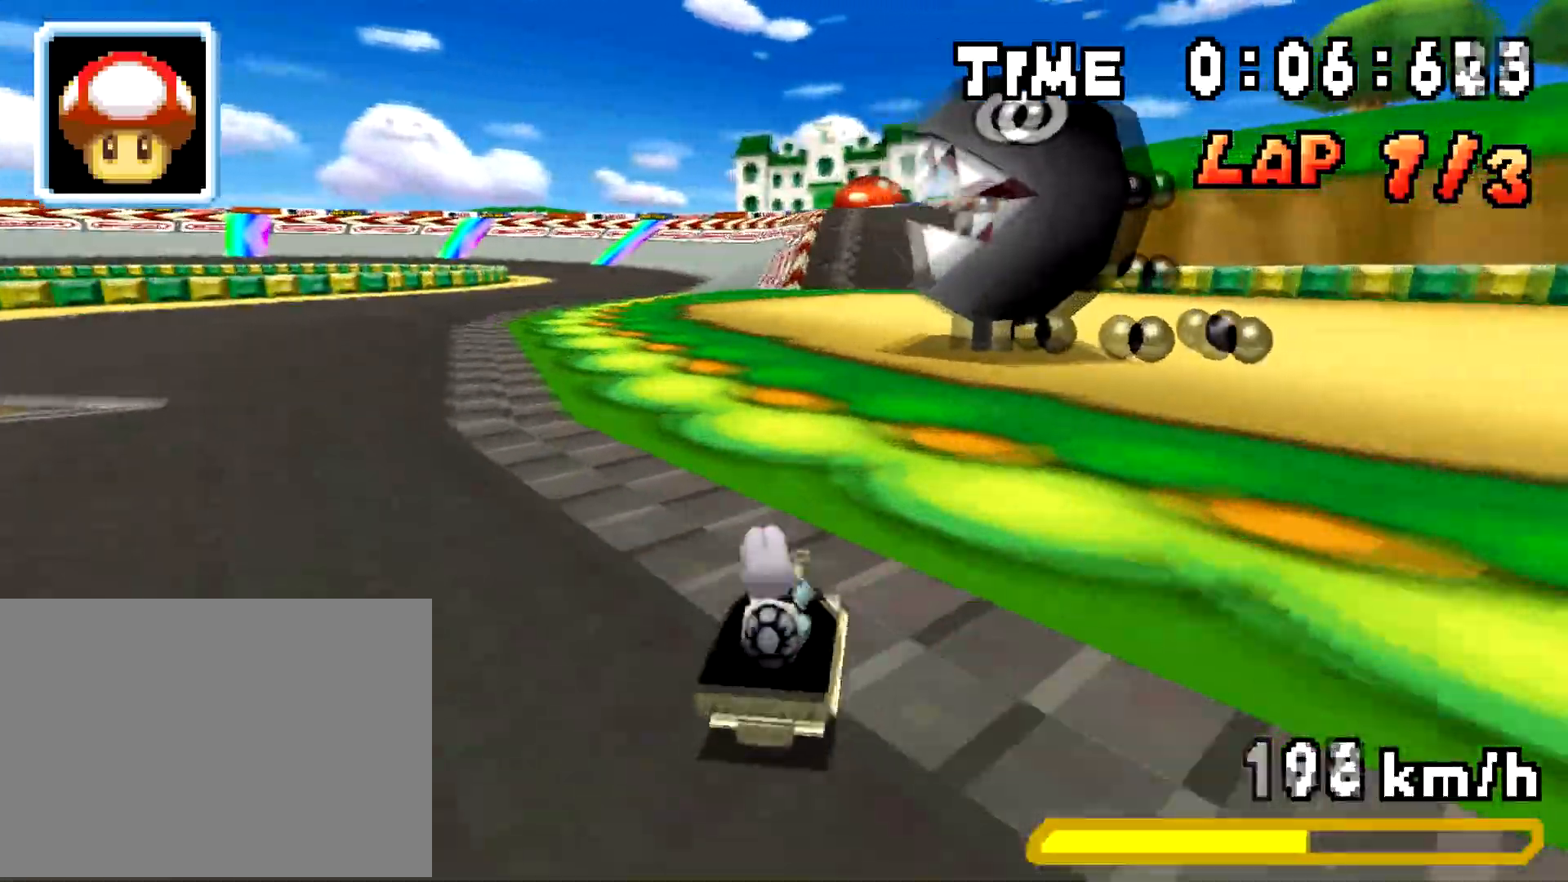
{"buttons": ["A", "R1", "DPAD_LEFT"], "events": [[16, "R1", "down"], [283, "DPAD_DOWN", "down"], [300, "DPAD_LEFT", "up"], [367, "DPAD_DOWN", "up"], [400, "DPAD_DOWN", "down"], [467, "DPAD_LEFT", "down"], [500, "DPAD_DOWN", "up"]]}
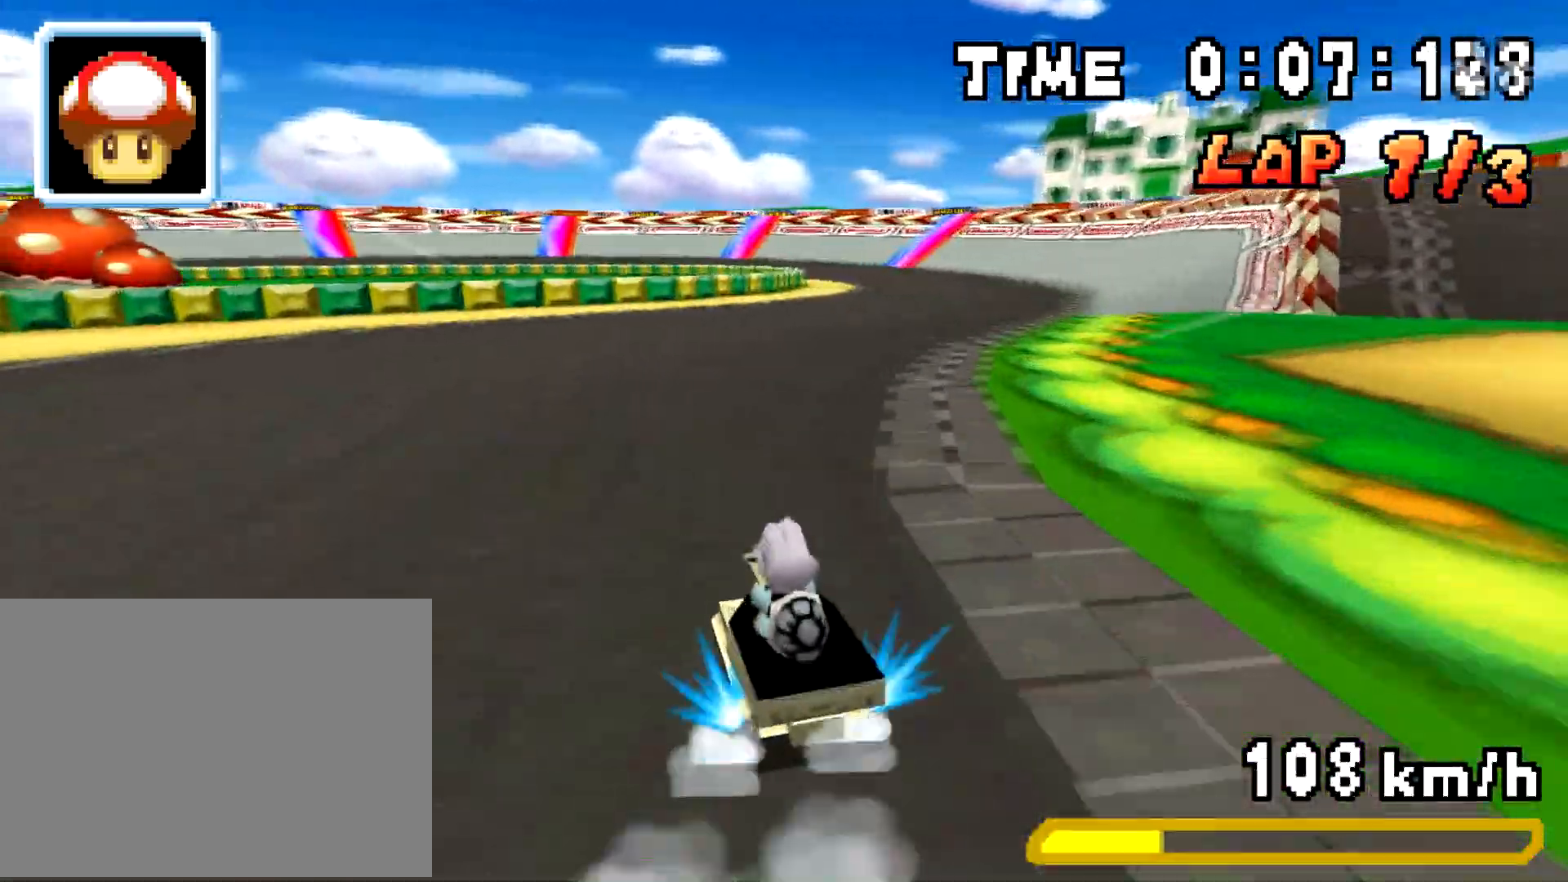
{"buttons": ["A", "R1", "DPAD_DOWN", "DPAD_RIGHT"]}
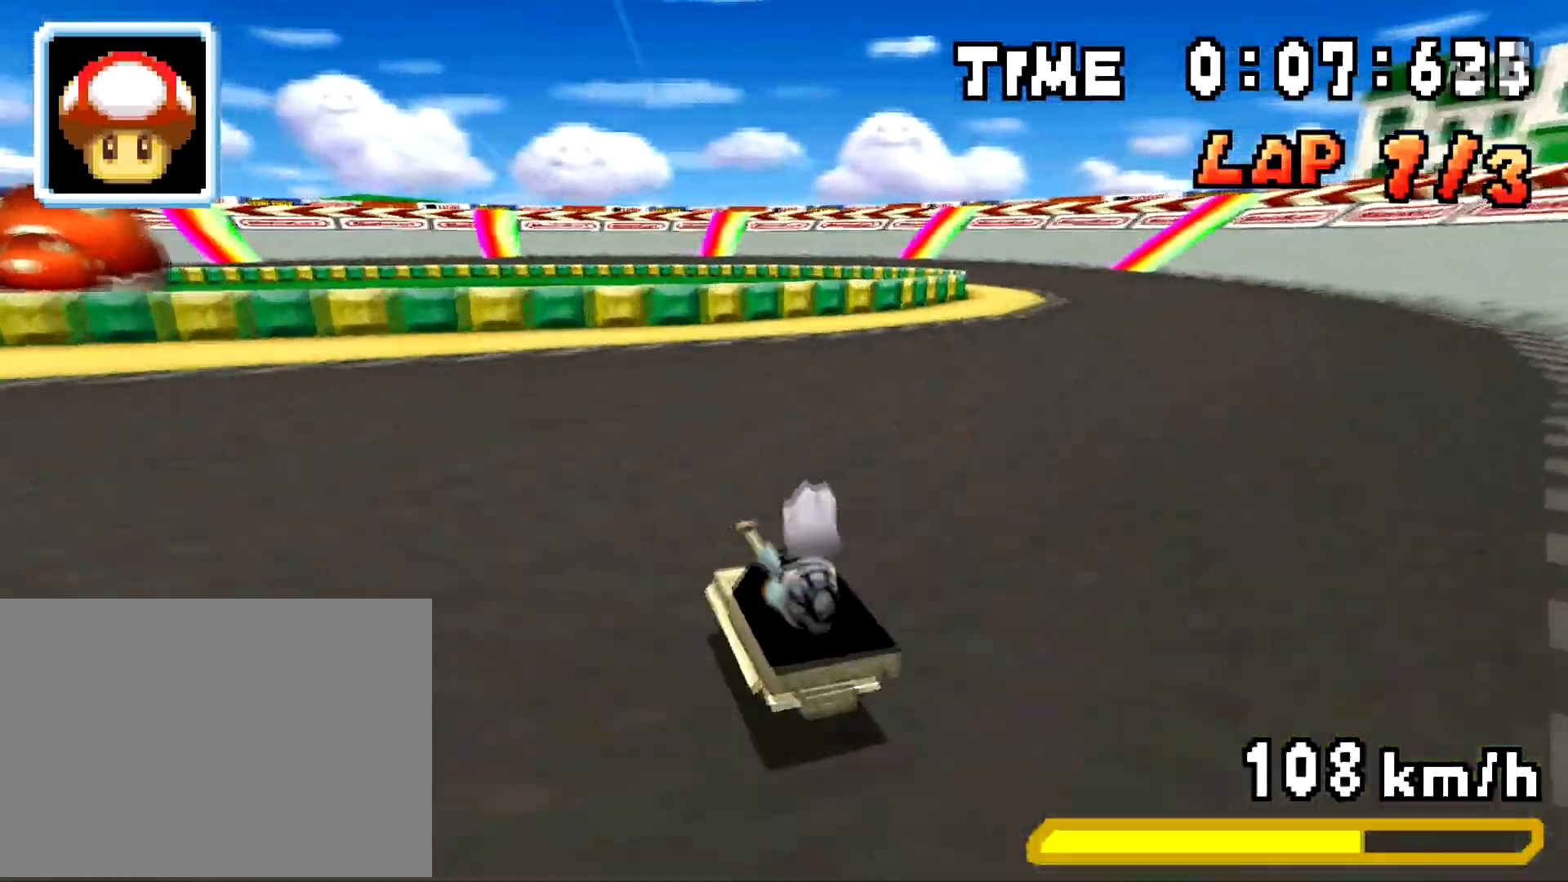
{"buttons": ["A", "R1", "DPAD_DOWN", "DPAD_RIGHT"], "events": [[100, "DPAD_RIGHT", "up"], [116, "DPAD_DOWN", "up"], [150, "R1", "up"], [216, "R1", "down"], [266, "DPAD_LEFT", "down"], [467, "DPAD_LEFT", "up"], [467, "DPAD_RIGHT", "down"], [483, "DPAD_DOWN", "down"]]}
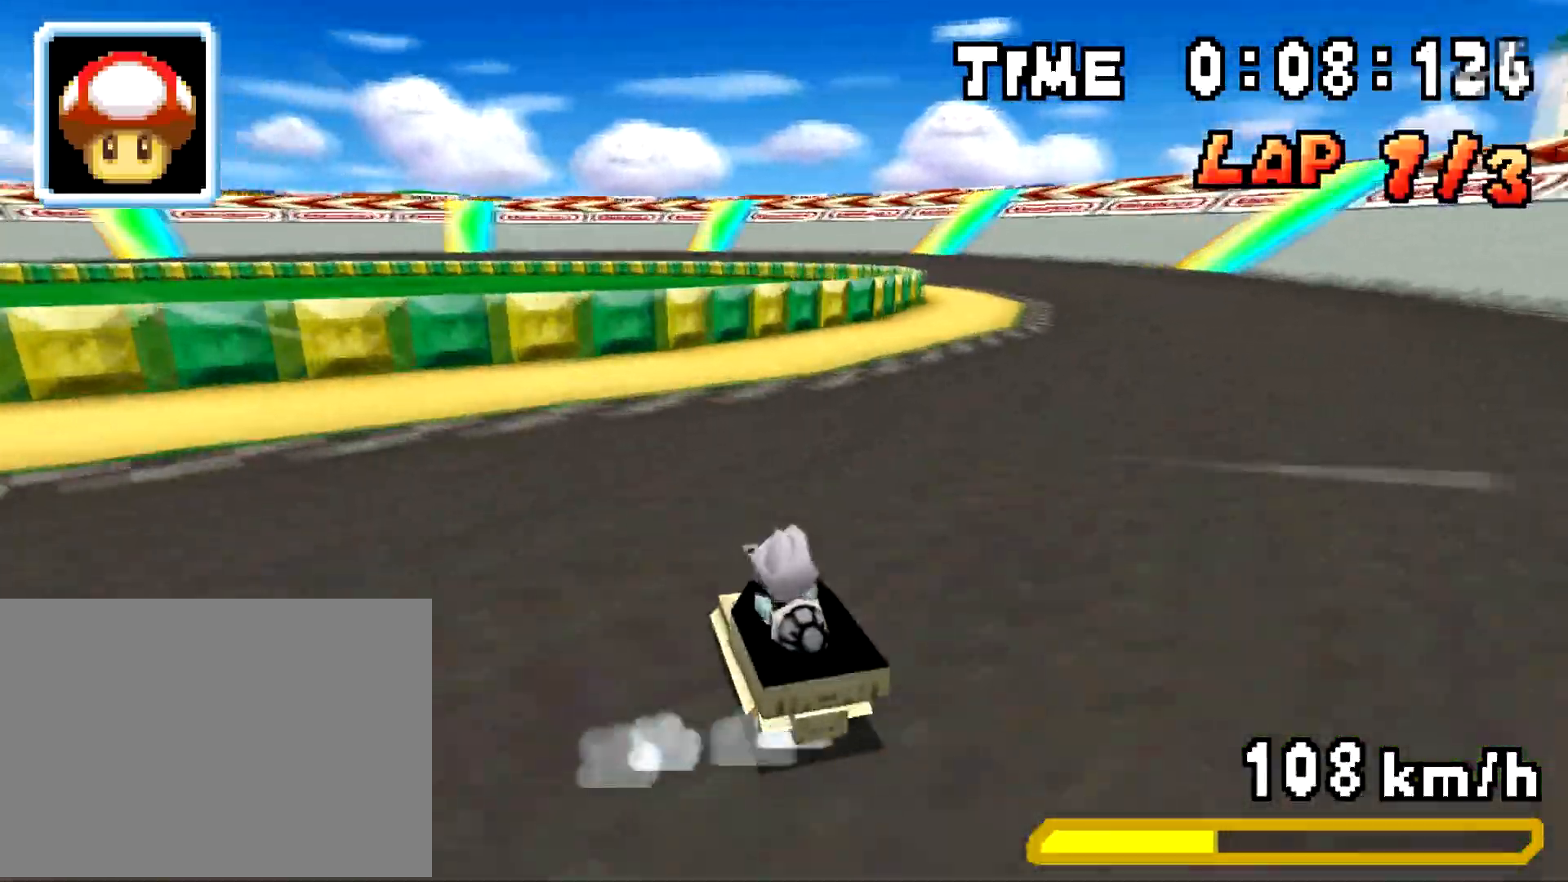
{"buttons": ["A", "R1", "DPAD_DOWN", "DPAD_RIGHT"], "events": [[17, "DPAD_RIGHT", "up"], [33, "DPAD_DOWN", "up"], [117, "DPAD_DOWN", "down"], [167, "DPAD_LEFT", "down"], [200, "DPAD_DOWN", "up"], [217, "DPAD_LEFT", "up"], [334, "DPAD_LEFT", "down"], [367, "DPAD_LEFT", "up"], [384, "DPAD_DOWN", "down"], [384, "DPAD_RIGHT", "down"], [400, "DPAD_DOWN", "up"], [450, "DPAD_DOWN", "down"]]}
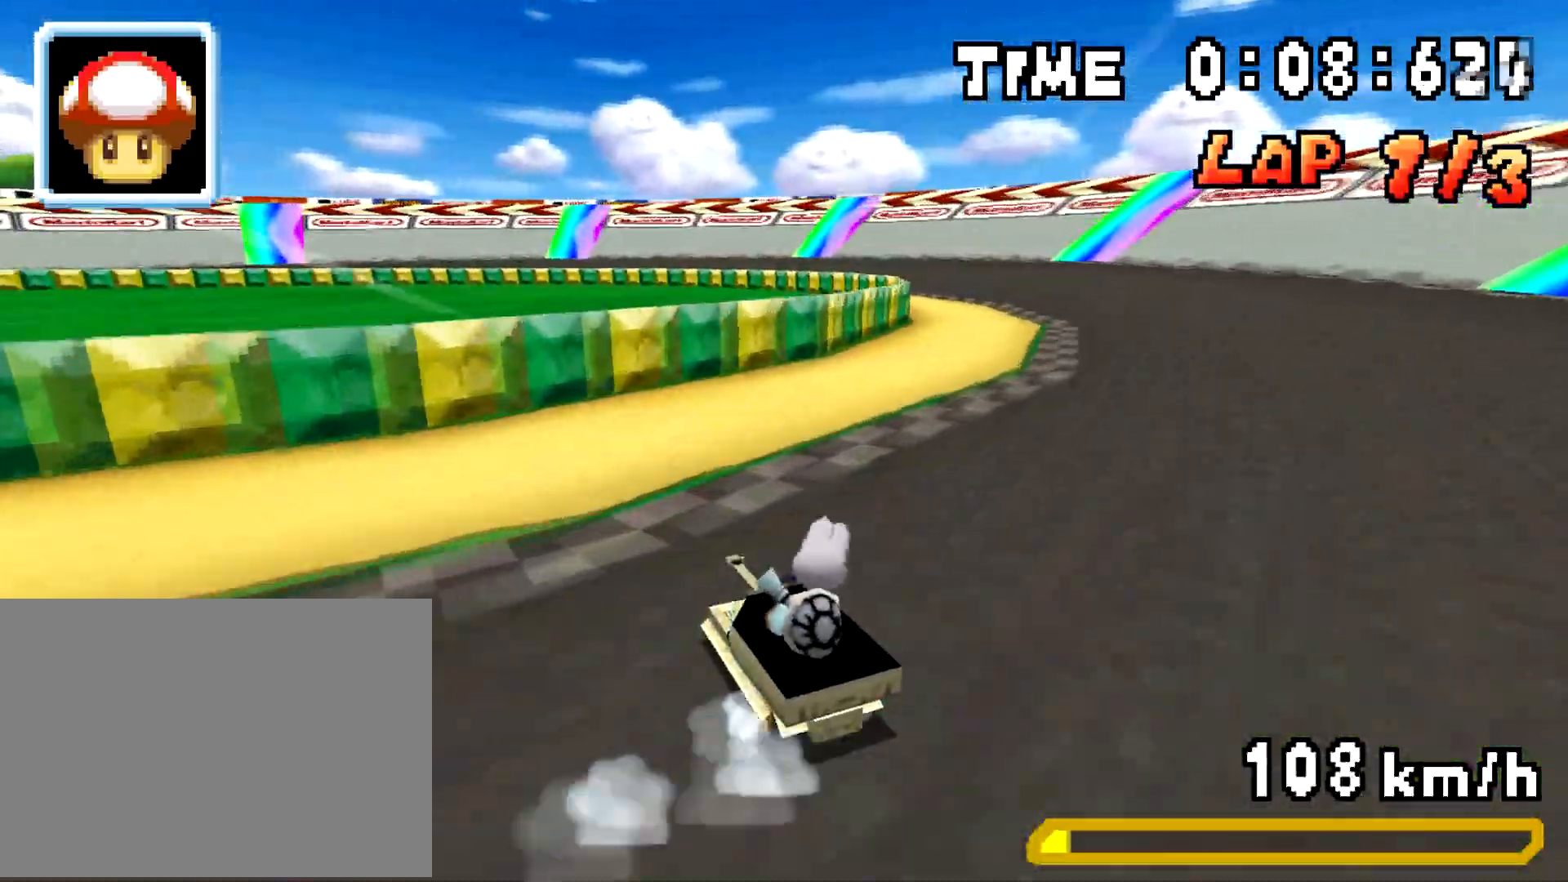
{"buttons": ["A", "R1", "DPAD_DOWN", "DPAD_RIGHT"], "events": [[51, "DPAD_LEFT", "down"], [51, "DPAD_RIGHT", "up"], [101, "DPAD_DOWN", "up"], [117, "DPAD_LEFT", "up"], [334, "DPAD_LEFT", "down"], [401, "DPAD_DOWN", "down"], [401, "DPAD_LEFT", "up"], [418, "DPAD_RIGHT", "down"]]}